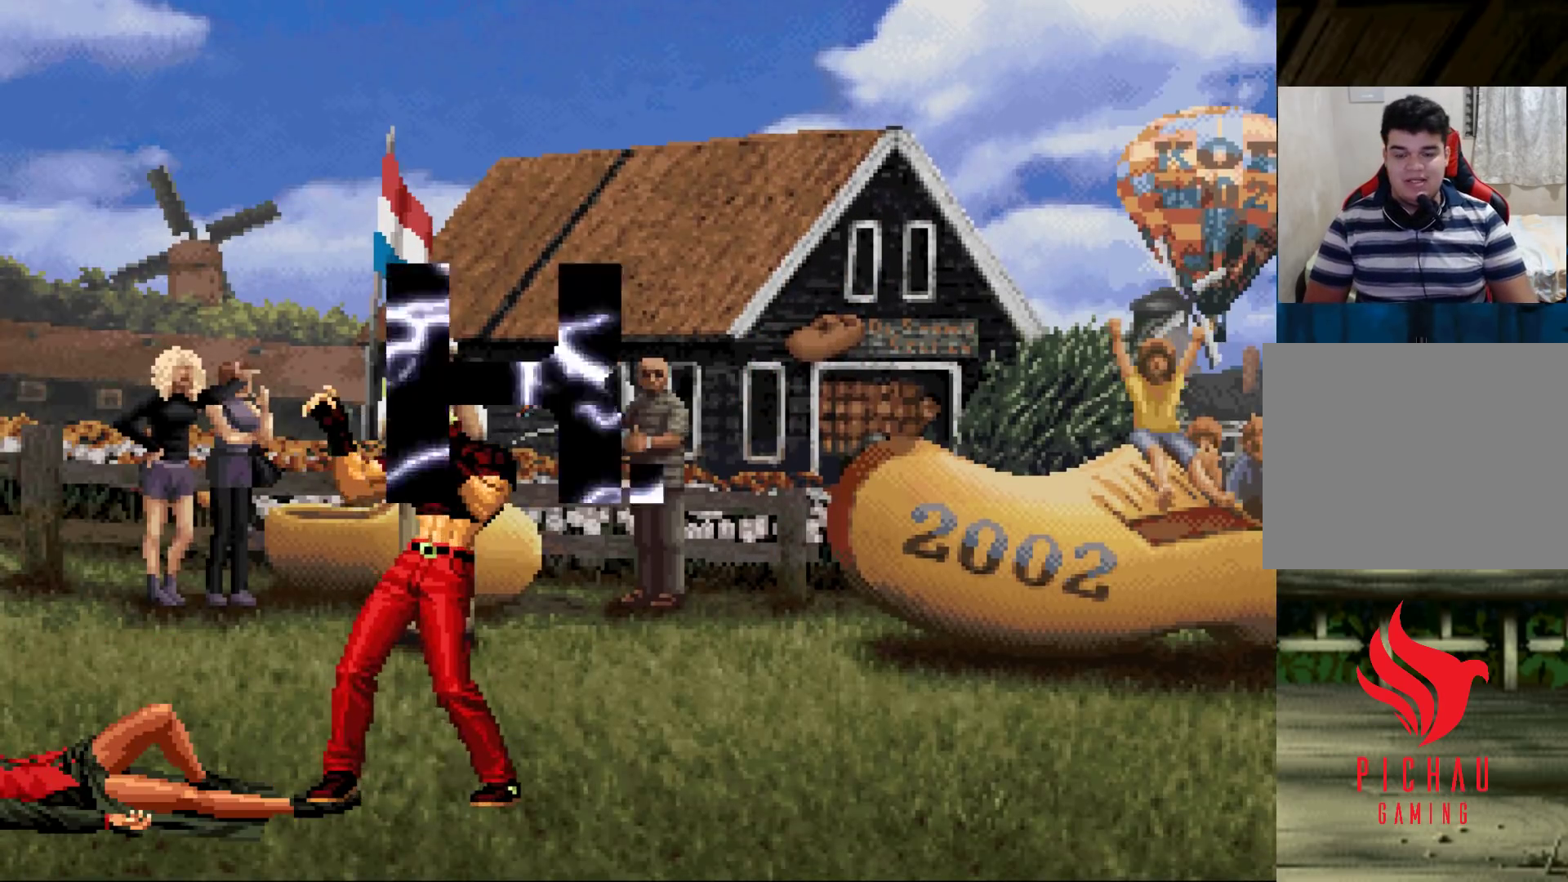
Gameplay with a controller (arcade stick); each line is a JSON object with the inputs held at the frame after it. "events" lists button and stick changes between this image and that frame as [ms after this image, input, new state], when the widget could be followed in between. Not read: L3 R3.
{"buttons": [], "left_stick": "center", "events": [[17, "SQUARE", "up"], [33, "CIRCLE", "up"]]}
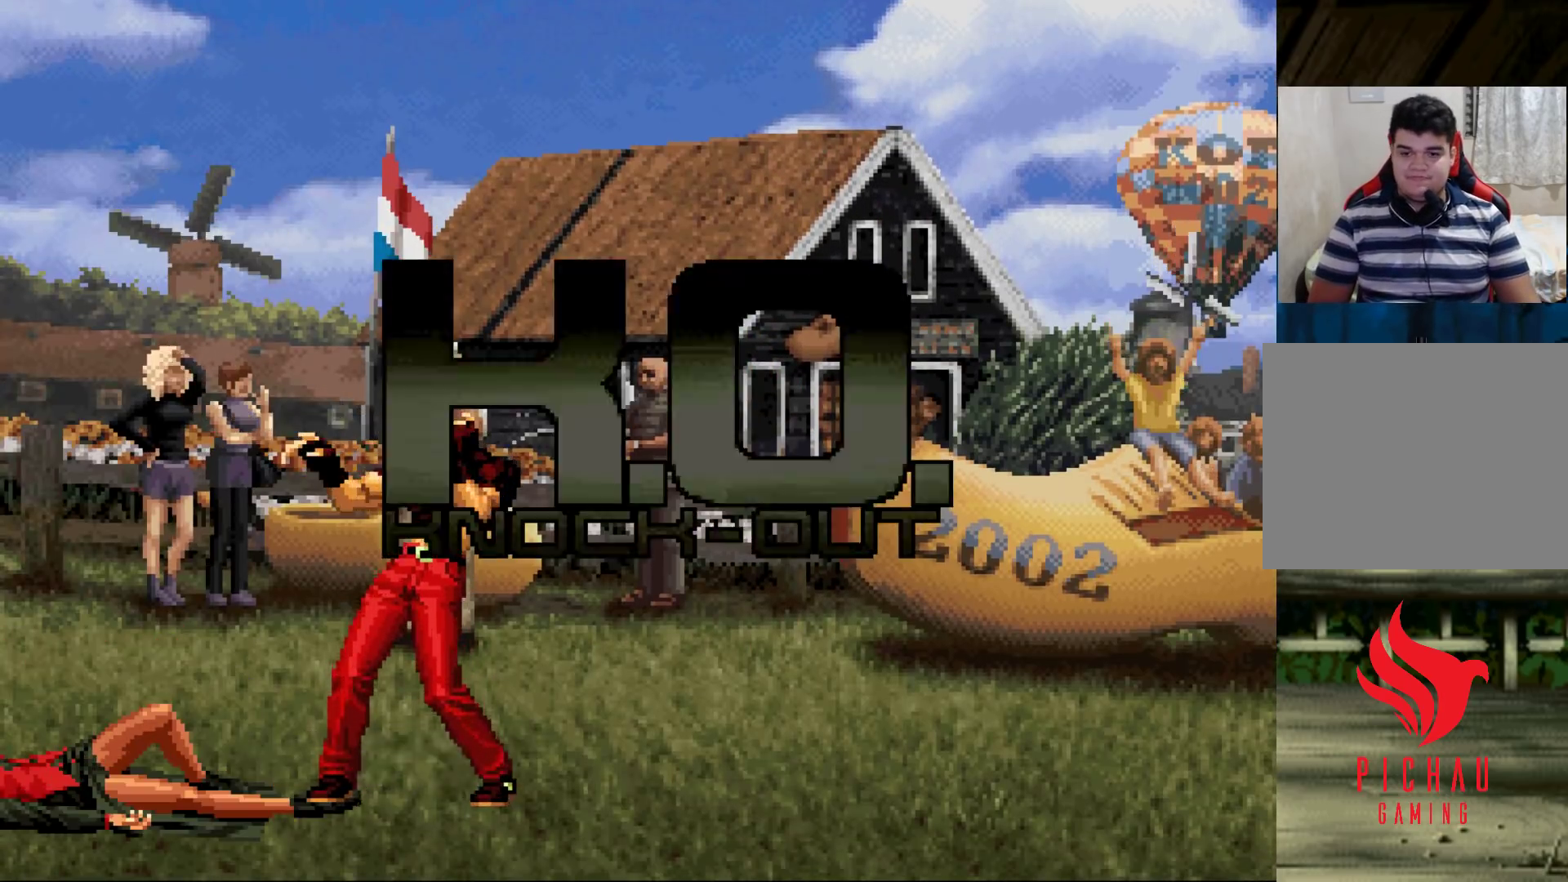
{"buttons": ["CIRCLE", "SQUARE"], "left_stick": "center", "events": [[217, "SQUARE", "down"], [233, "CIRCLE", "down"], [250, "CIRCLE", "up"], [250, "SQUARE", "up"], [350, "CIRCLE", "down"], [367, "SQUARE", "down"], [400, "SQUARE", "up"], [433, "CIRCLE", "up"], [483, "CIRCLE", "down"], [483, "SQUARE", "down"]]}
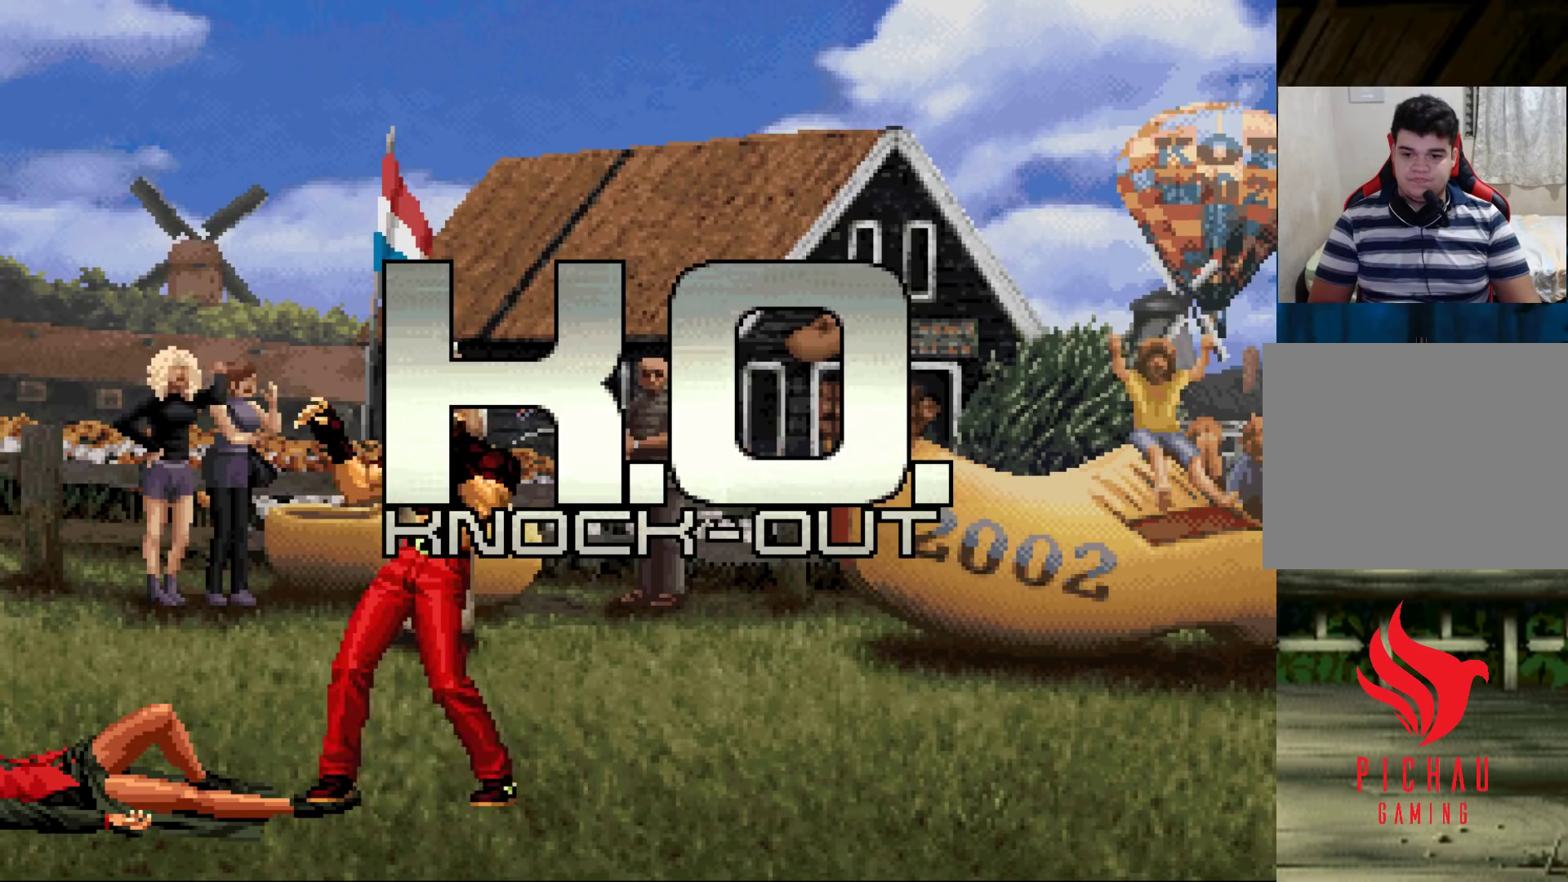
{"buttons": [], "left_stick": "center", "events": [[50, "CIRCLE", "up"], [50, "SQUARE", "up"], [117, "CIRCLE", "down"], [117, "SQUARE", "down"], [217, "CIRCLE", "up"], [233, "SQUARE", "up"], [367, "CIRCLE", "down"], [467, "CIRCLE", "up"]]}
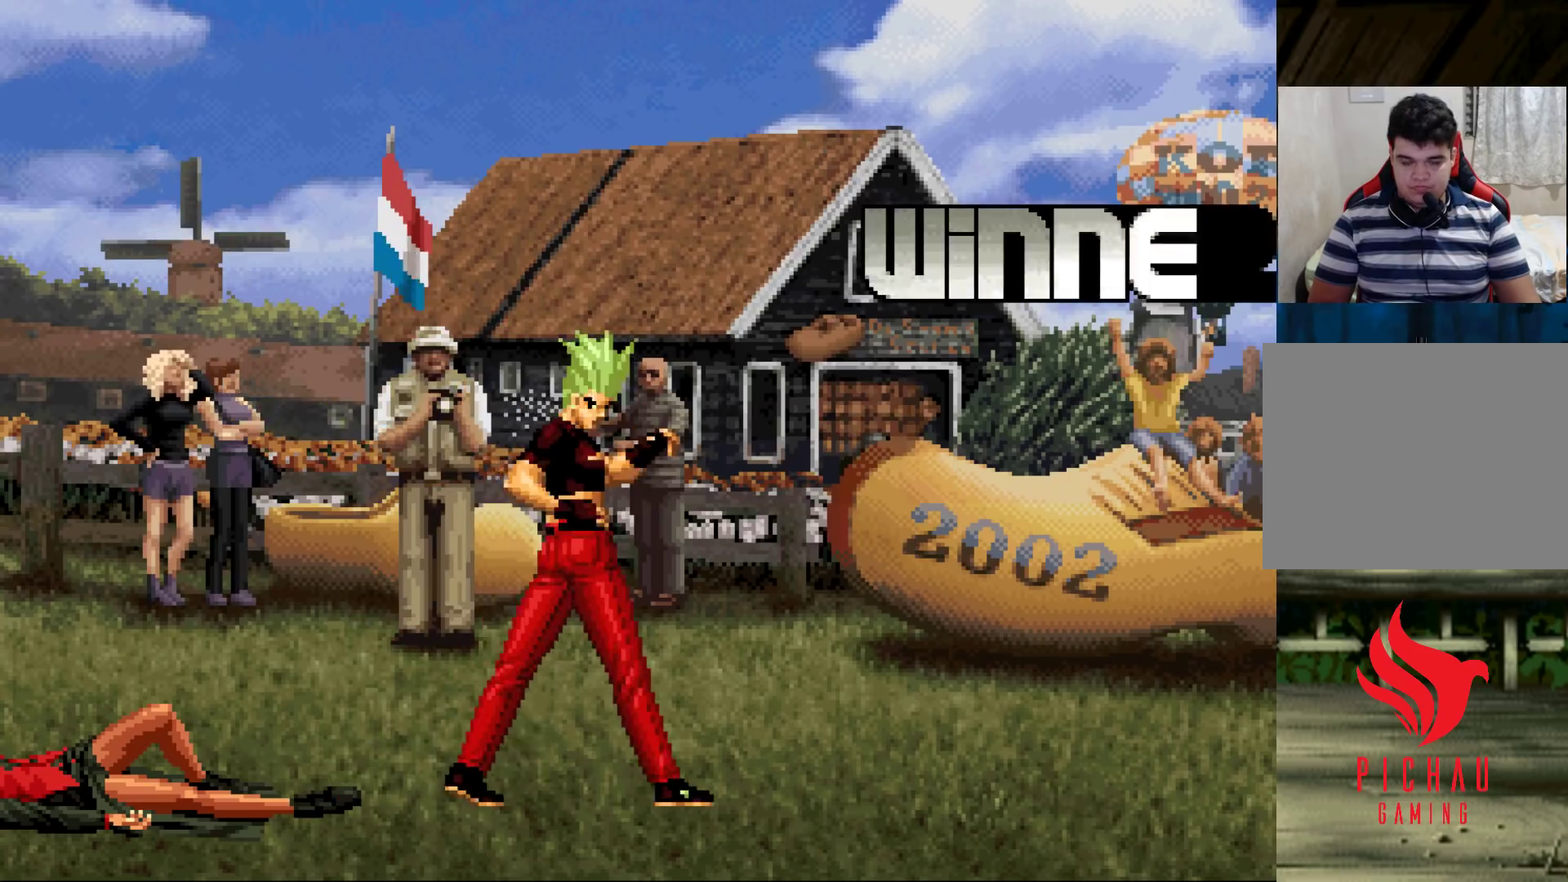
{"buttons": [], "left_stick": "center", "events": []}
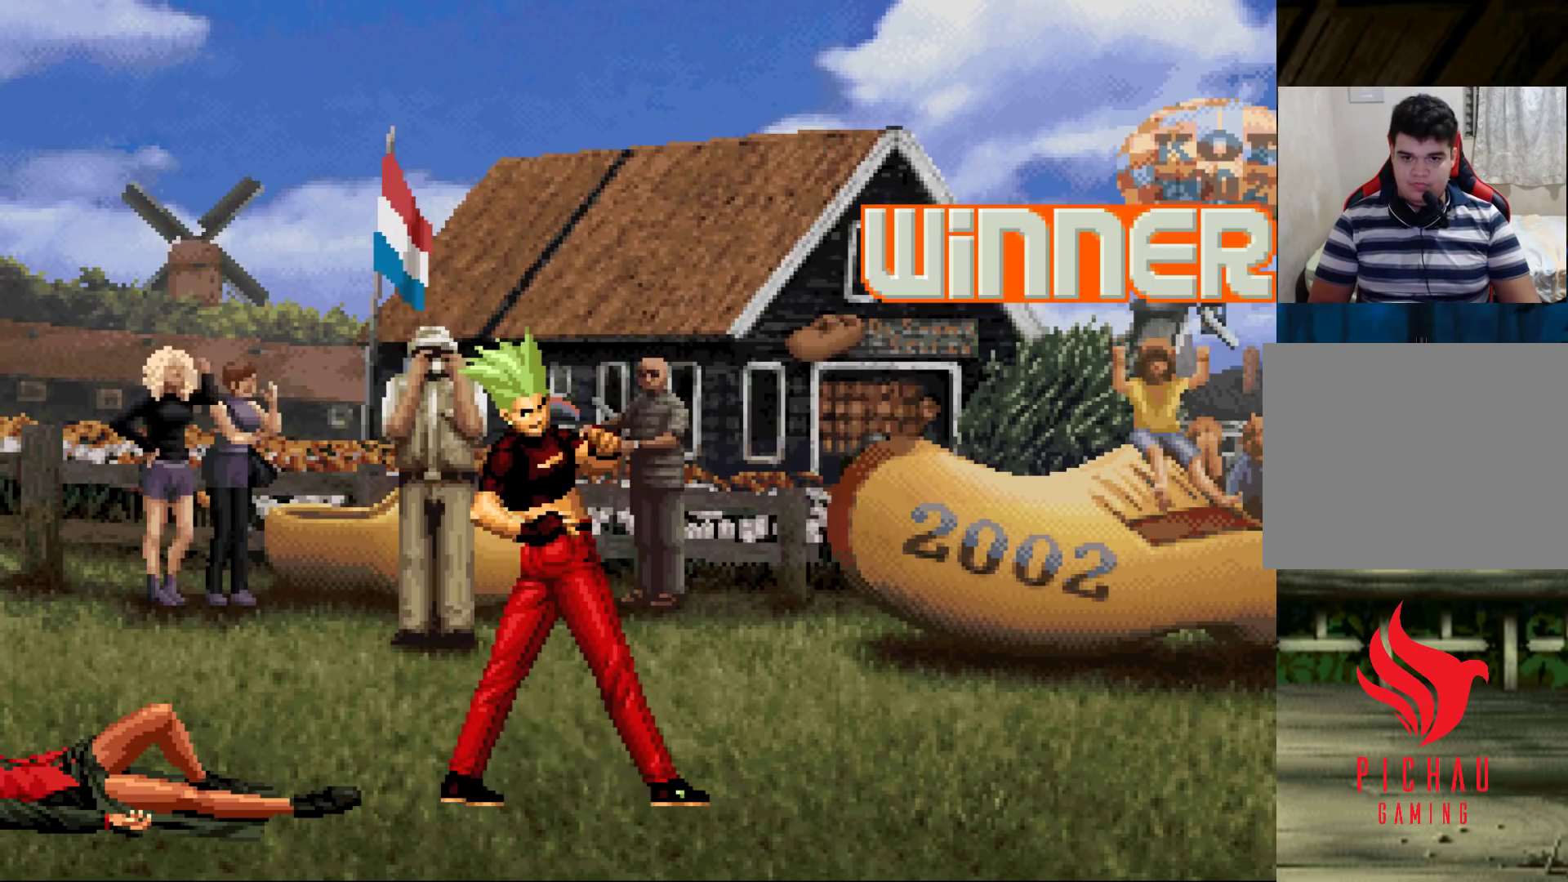
{"buttons": [], "left_stick": "center", "events": [[350, "CIRCLE", "down"], [350, "SQUARE", "down"], [383, "SQUARE", "up"], [400, "CIRCLE", "up"]]}
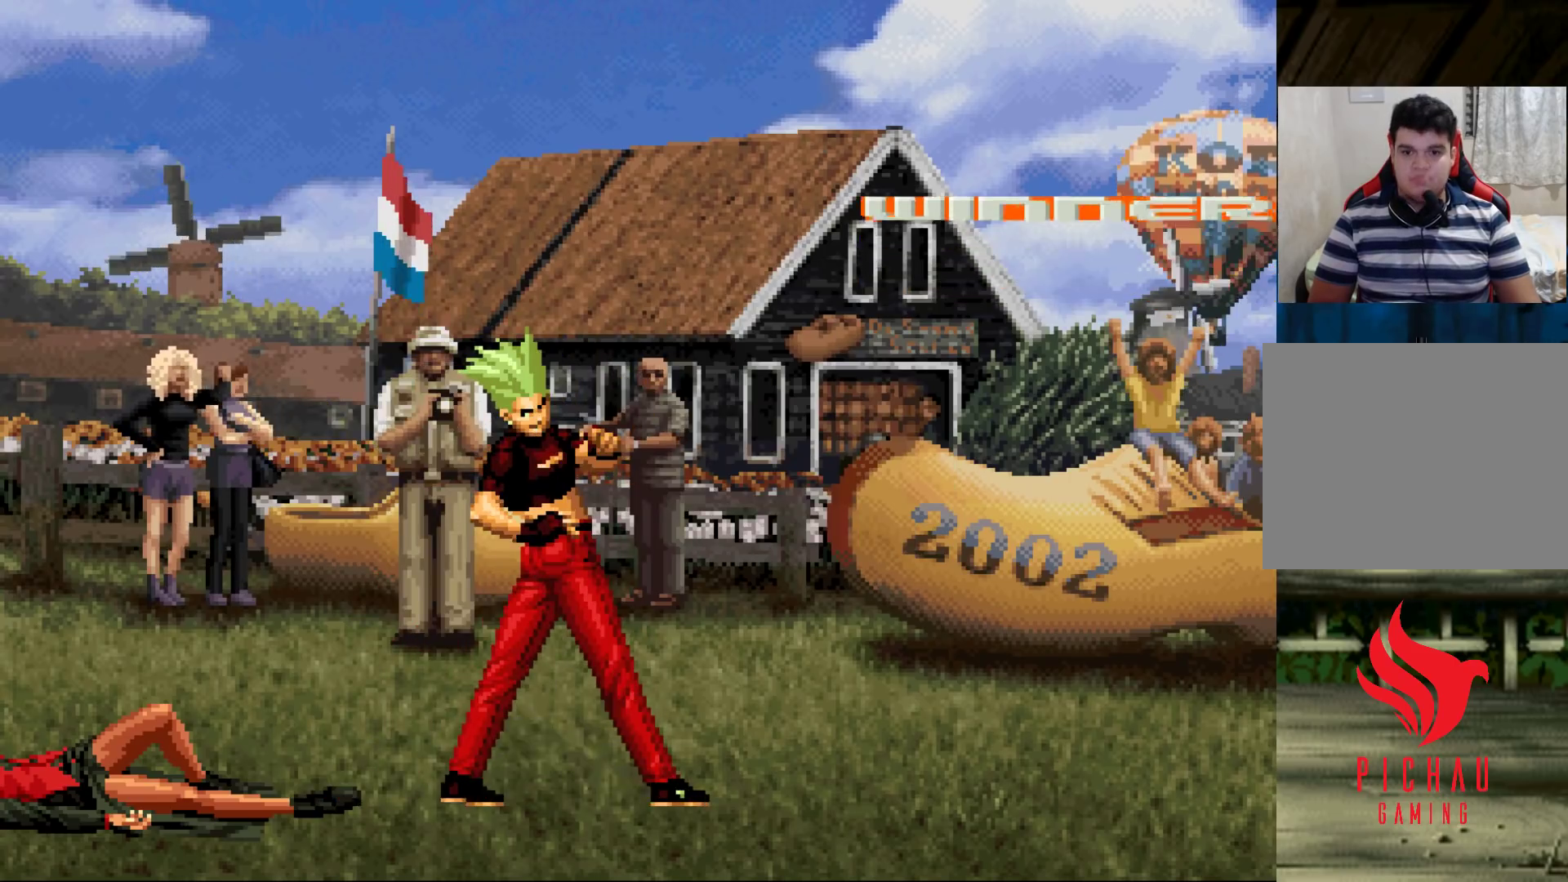
{"buttons": [], "left_stick": "center", "events": [[50, "CIRCLE", "down"], [50, "SQUARE", "down"], [83, "CIRCLE", "up"], [83, "SQUARE", "up"], [200, "CIRCLE", "down"], [200, "SQUARE", "down"], [250, "SQUARE", "up"], [267, "CIRCLE", "up"]]}
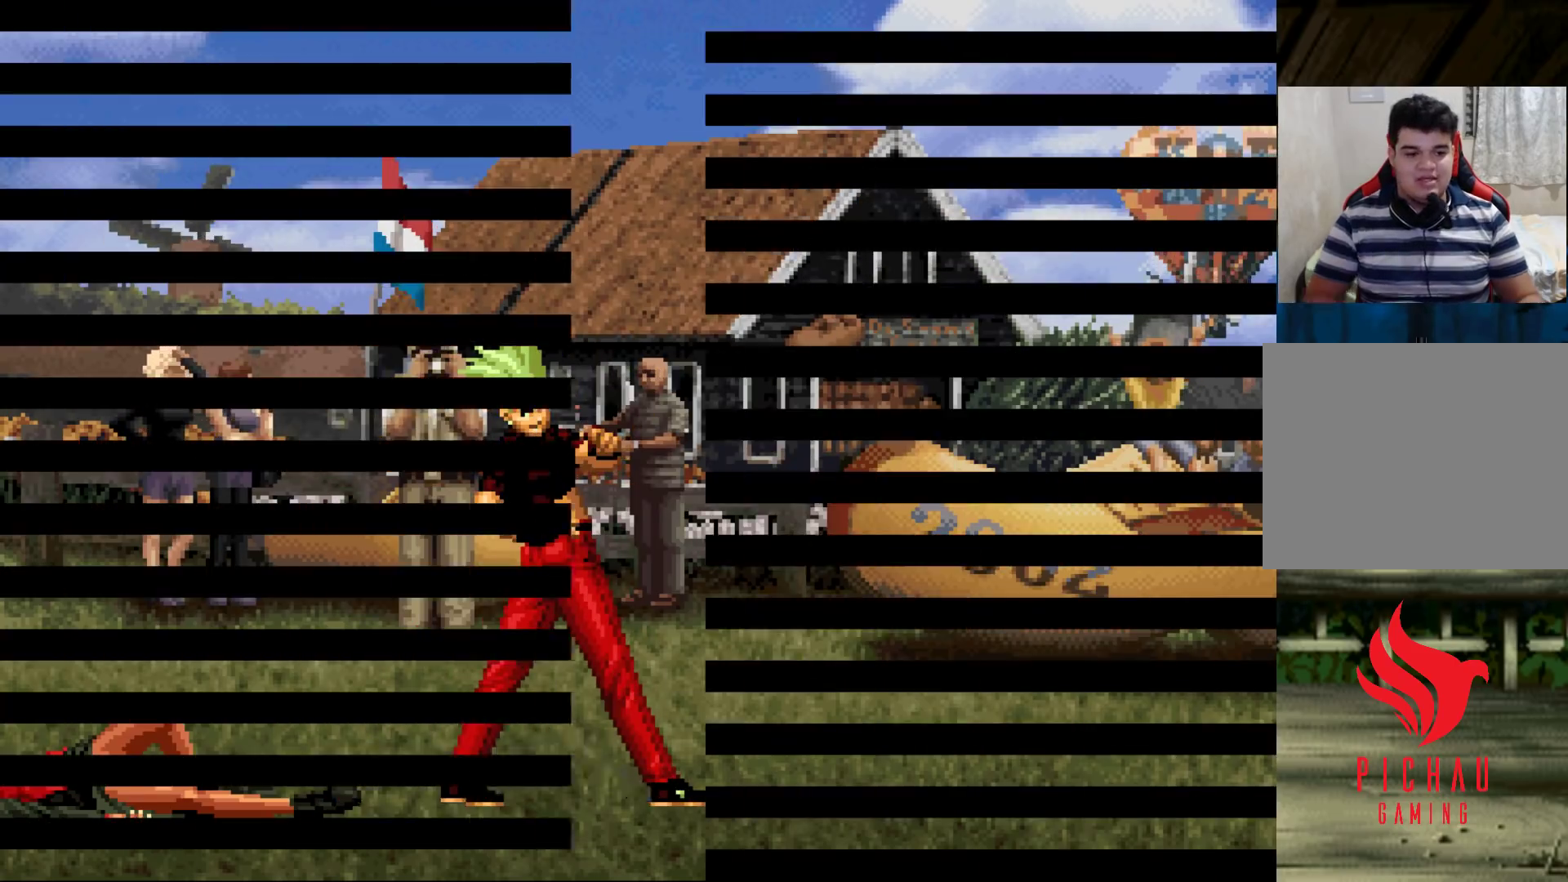
{"buttons": ["CROSS"], "left_stick": "center", "events": [[233, "CROSS", "down"], [283, "CROSS", "up"], [400, "SQUARE", "down"], [483, "CROSS", "down"], [483, "SQUARE", "up"]]}
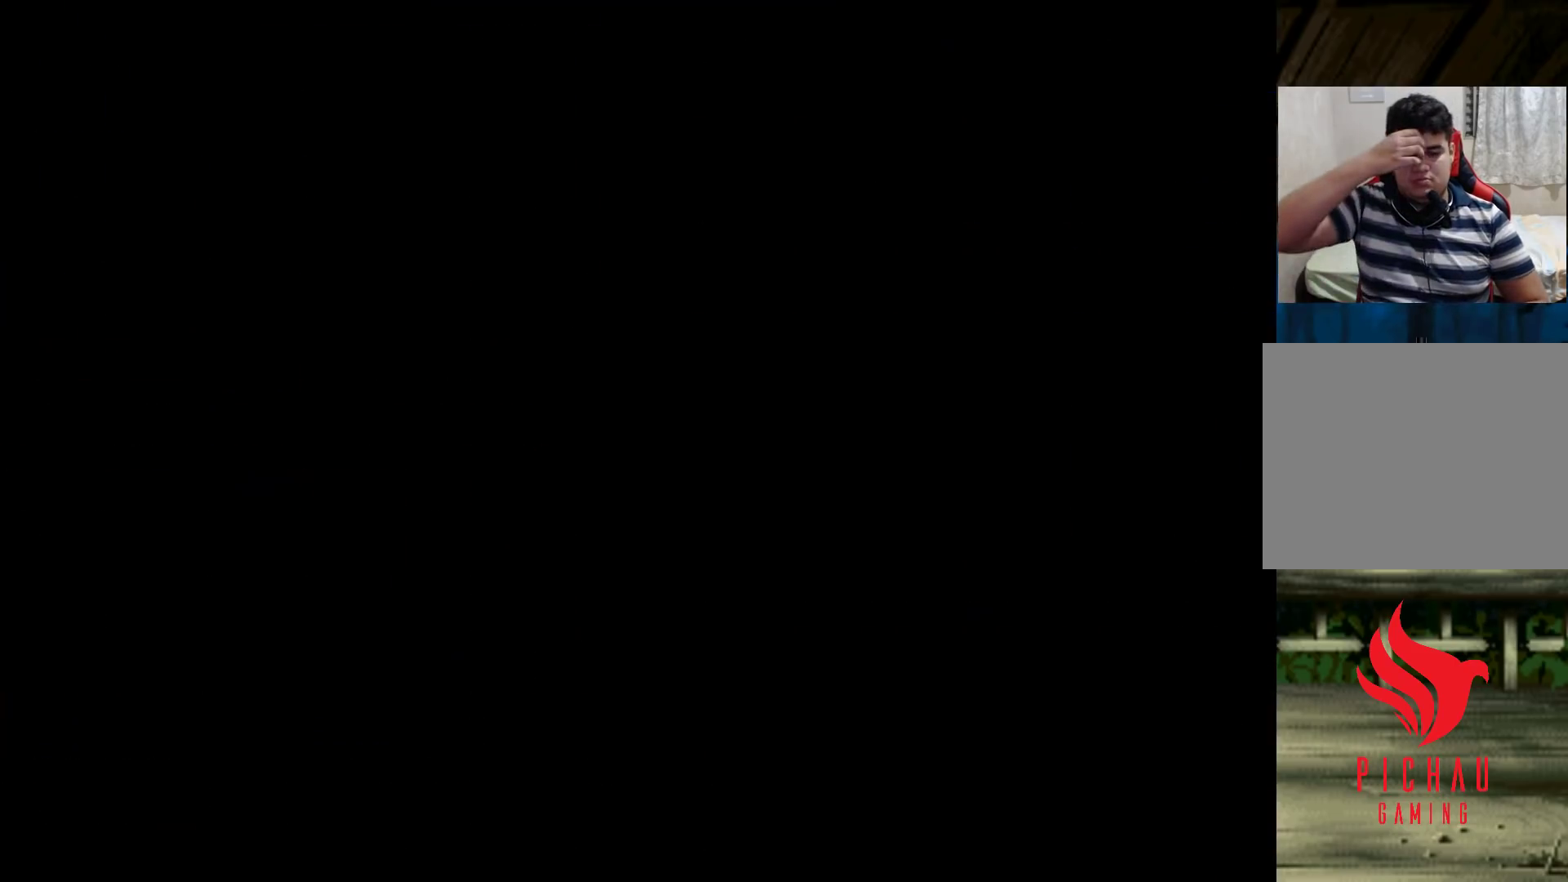
{"buttons": [], "left_stick": "center", "events": [[17, "CROSS", "up"], [67, "SQUARE", "down"], [133, "SQUARE", "up"], [167, "CROSS", "down"], [200, "CROSS", "up"], [250, "SQUARE", "down"], [267, "SQUARE", "up"], [383, "SQUARE", "down"], [383, "TRIANGLE", "down"], [400, "TRIANGLE", "up"], [417, "SQUARE", "up"]]}
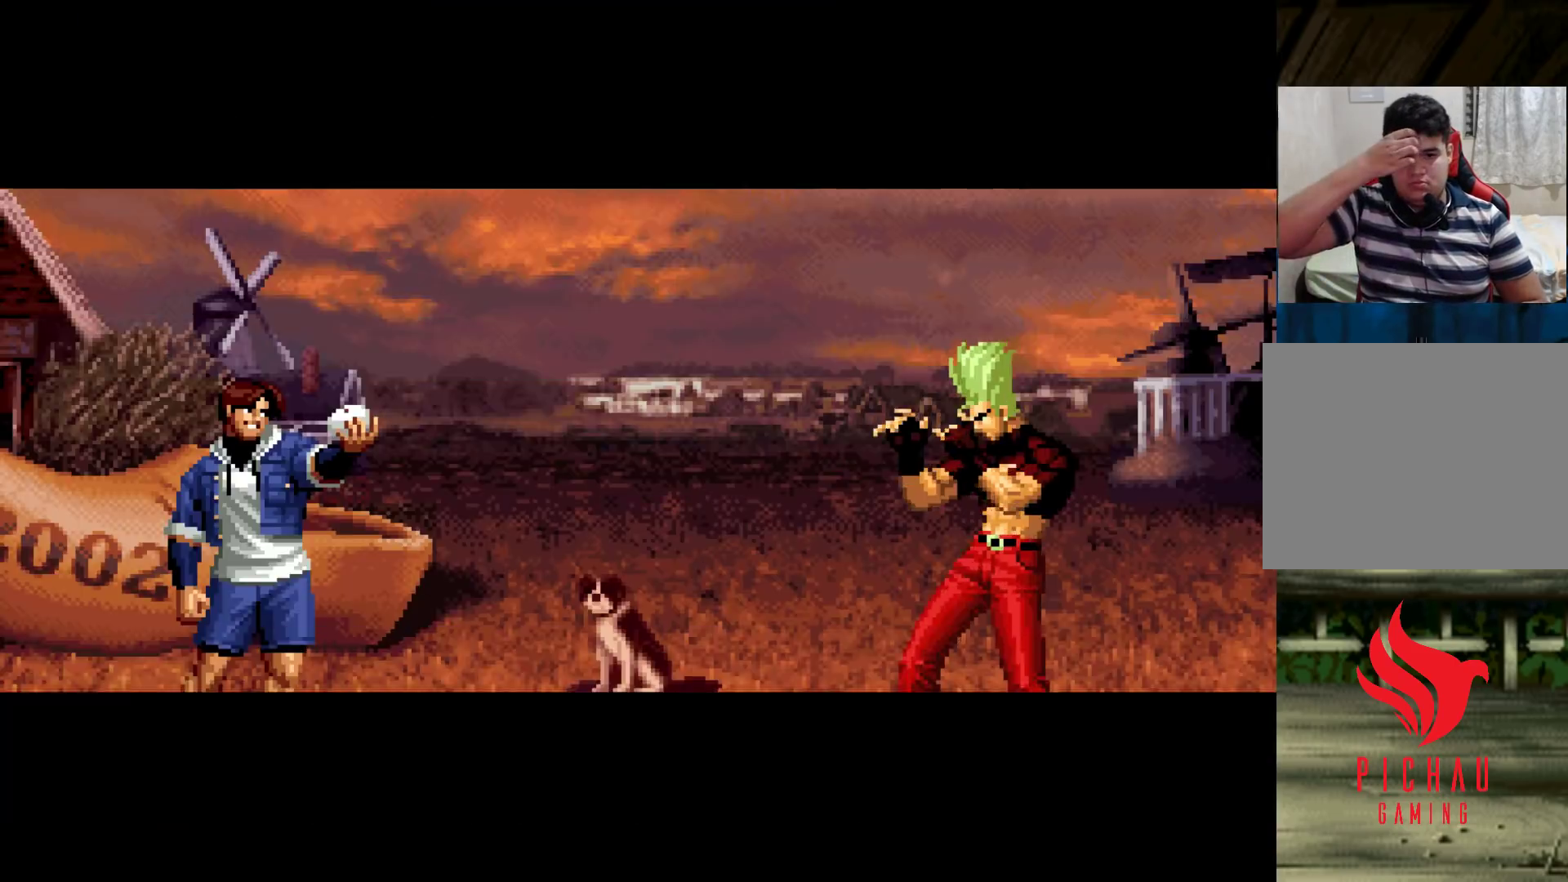
{"buttons": [], "left_stick": "center", "events": [[17, "SQUARE", "down"], [67, "CROSS", "down"], [83, "SQUARE", "up"], [167, "CROSS", "up"], [167, "SQUARE", "down"], [233, "CROSS", "down"], [233, "SQUARE", "up"], [300, "CROSS", "up"], [300, "SQUARE", "down"], [417, "CROSS", "down"], [417, "SQUARE", "up"], [467, "CROSS", "up"]]}
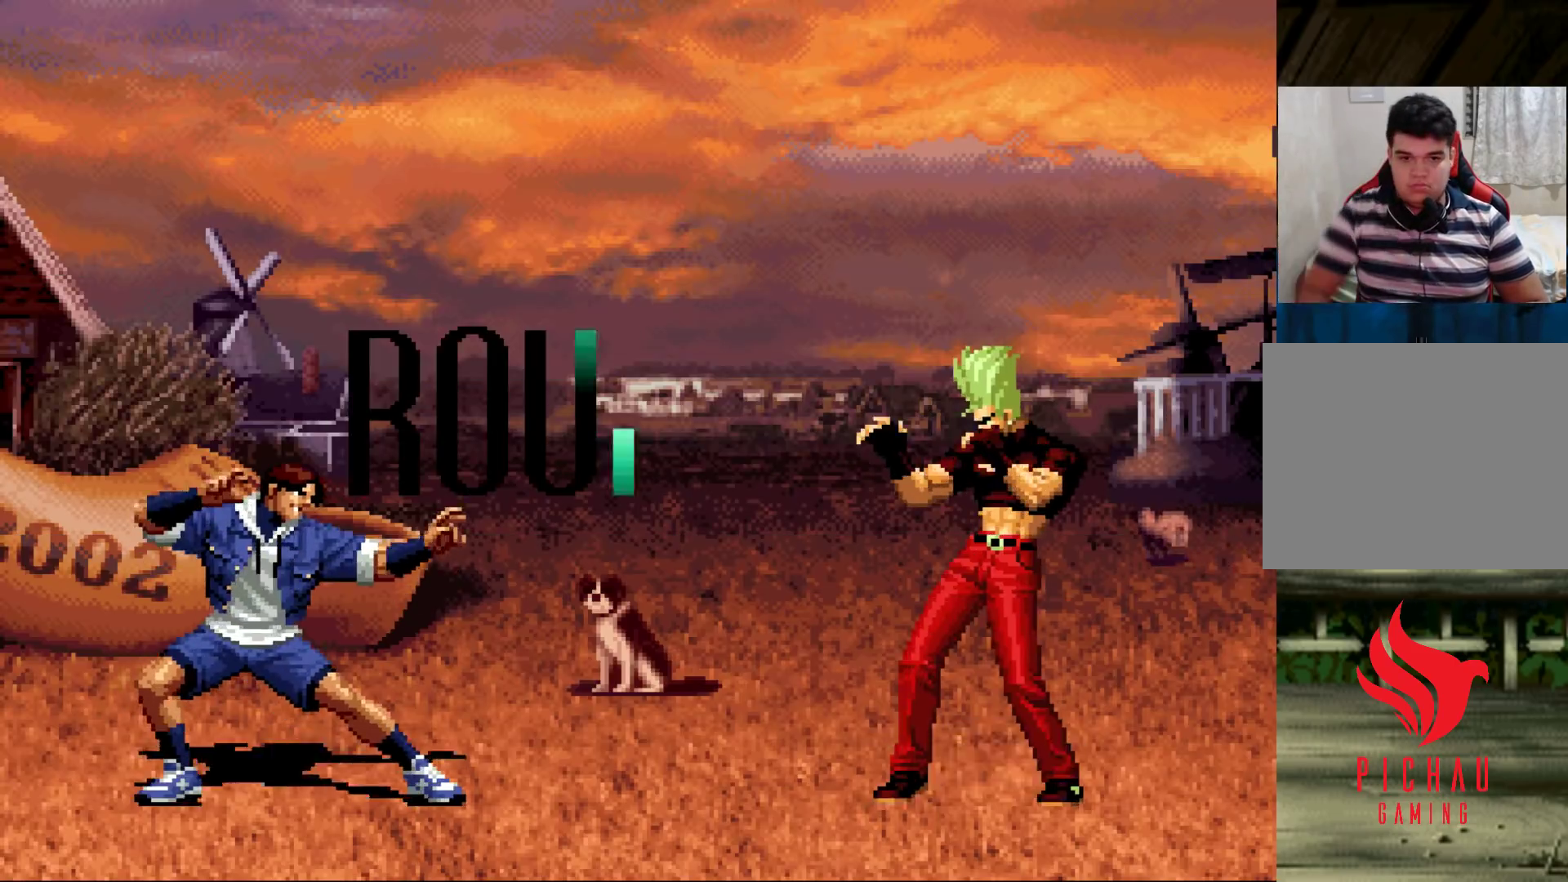
{"buttons": [], "left_stick": "center", "events": [[50, "left_stick", "left"], [133, "left_stick", "down-right"], [217, "left_stick", "up-left"], [267, "left_stick", "center"]]}
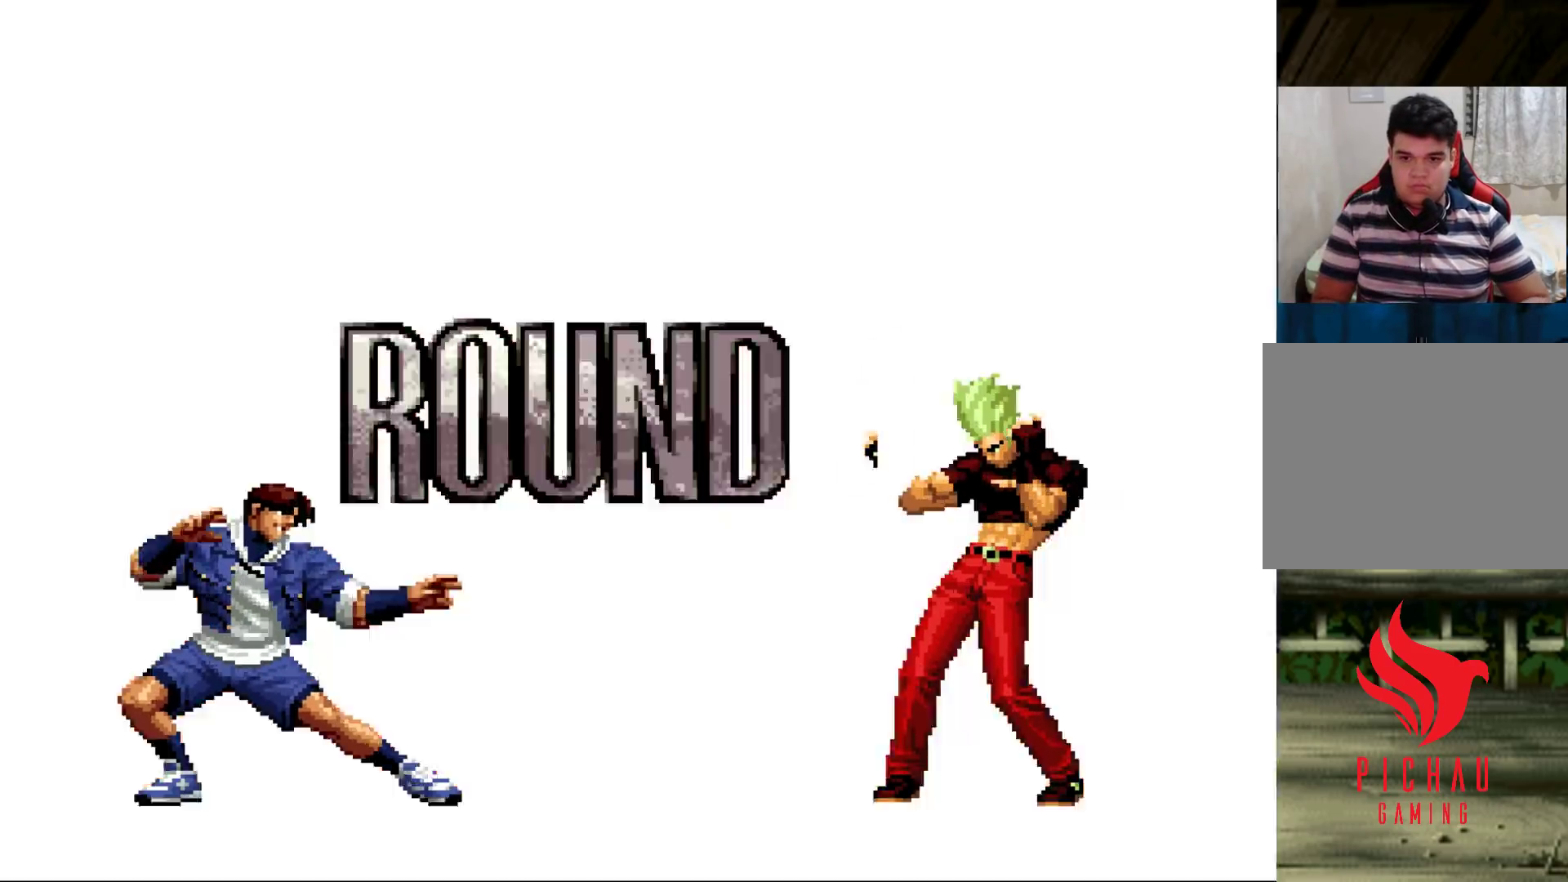
{"buttons": [], "left_stick": "center", "events": [[83, "SQUARE", "down"], [117, "CROSS", "down"], [150, "SQUARE", "up"], [167, "CROSS", "up"], [283, "SQUARE", "down"], [333, "CROSS", "down"], [350, "SQUARE", "up"], [383, "CROSS", "up"]]}
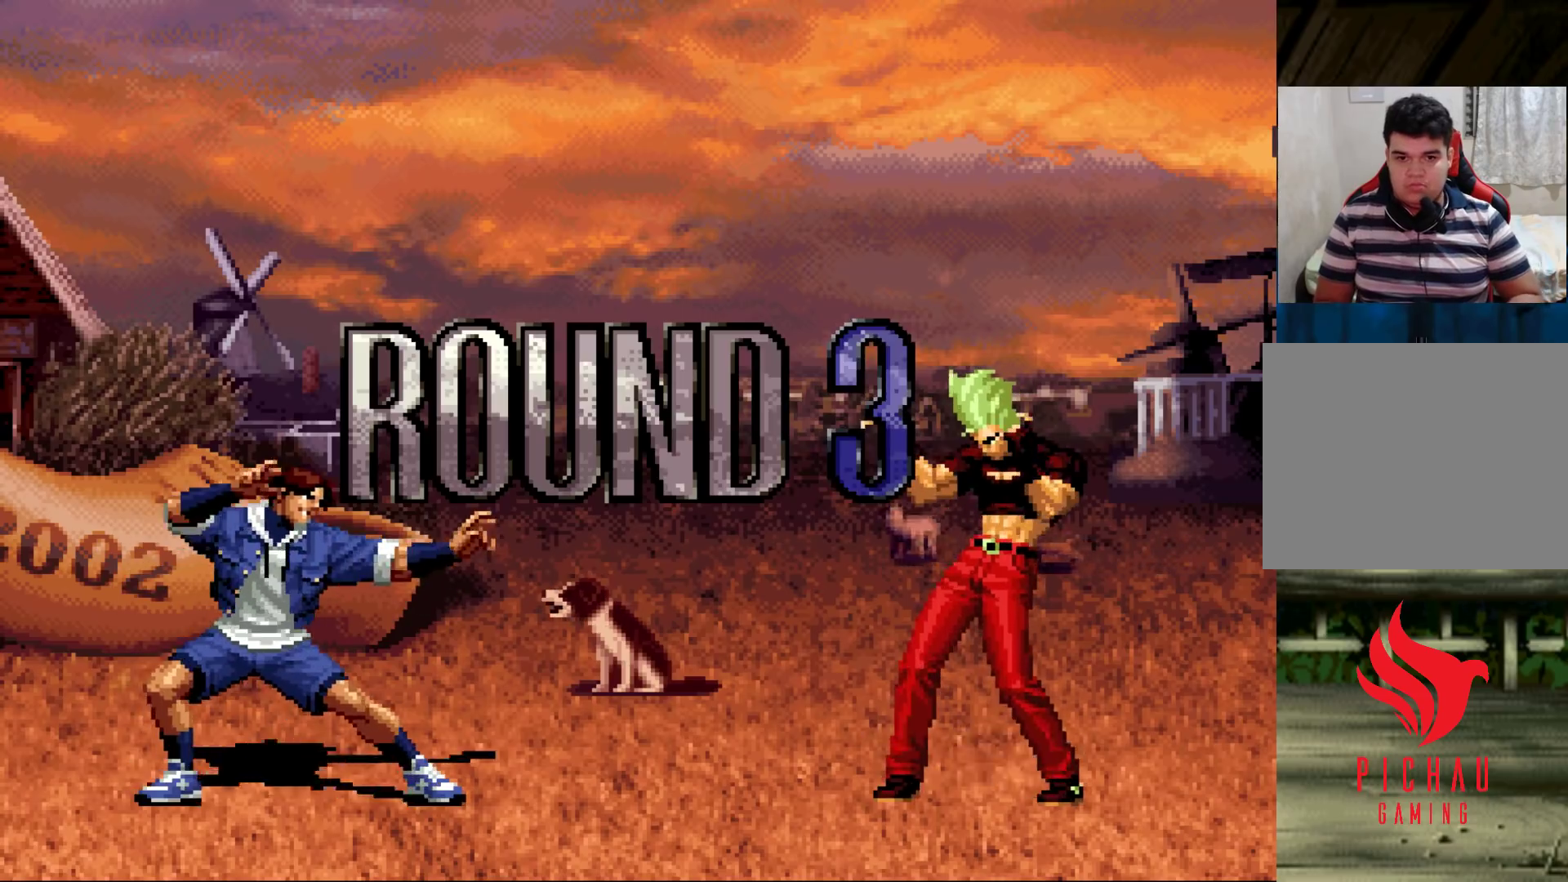
{"buttons": [], "left_stick": "center", "events": [[83, "SQUARE", "down"], [100, "SQUARE", "up"], [117, "CROSS", "down"], [133, "CROSS", "up"], [200, "CROSS", "down"], [200, "SQUARE", "down"], [267, "CROSS", "up"], [267, "SQUARE", "up"]]}
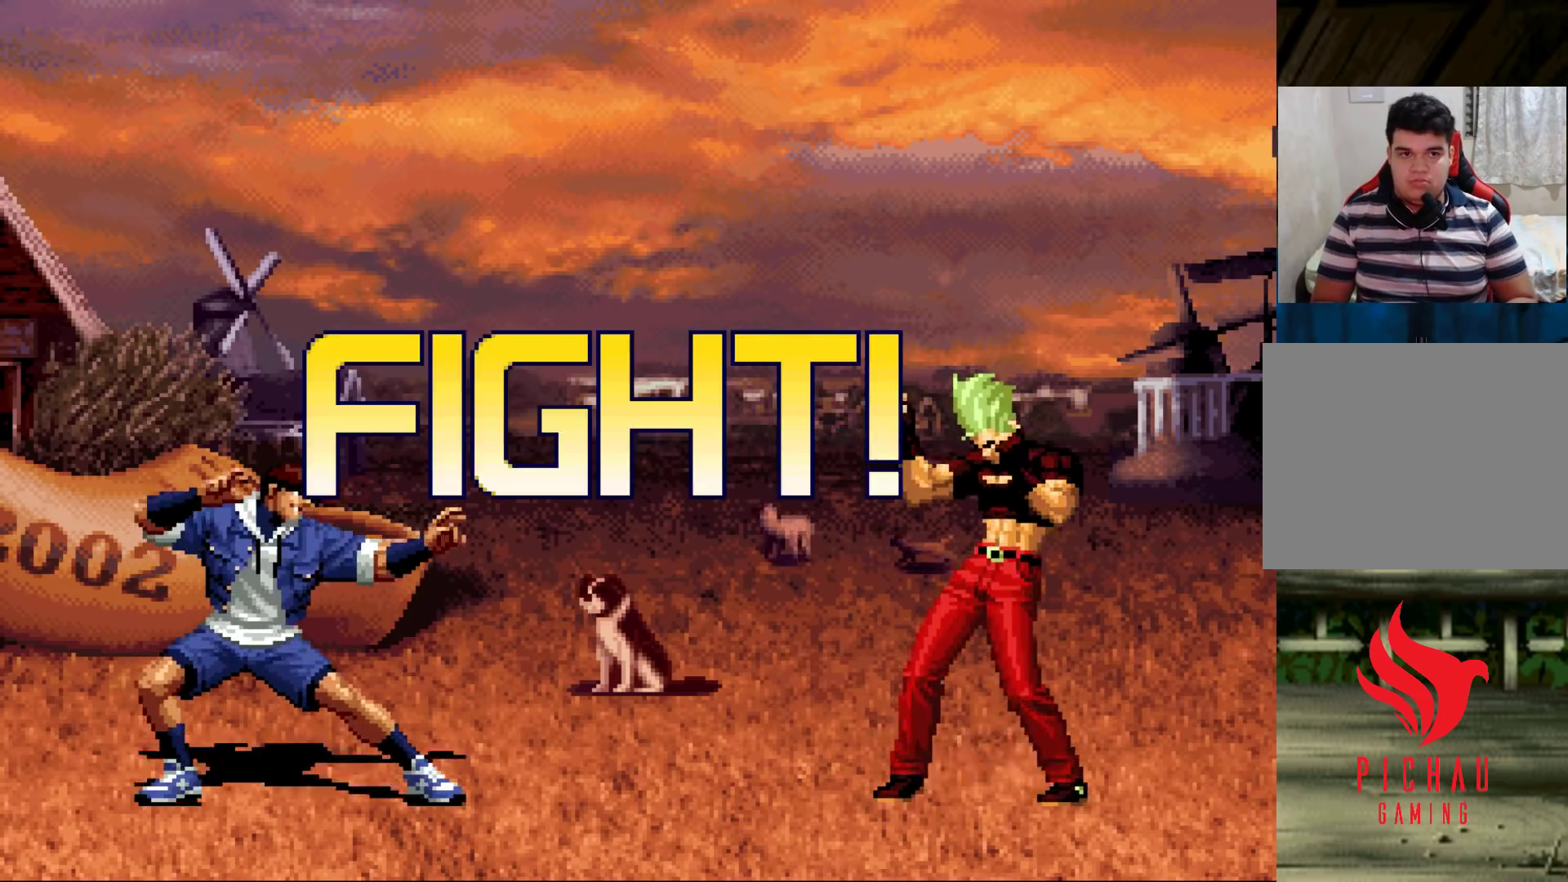
{"buttons": [], "left_stick": "center", "events": [[17, "left_stick", "left"], [200, "TRIANGLE", "down"], [233, "TRIANGLE", "up"], [233, "left_stick", "down-right"], [283, "TRIANGLE", "down"], [350, "TRIANGLE", "up"], [450, "left_stick", "center"]]}
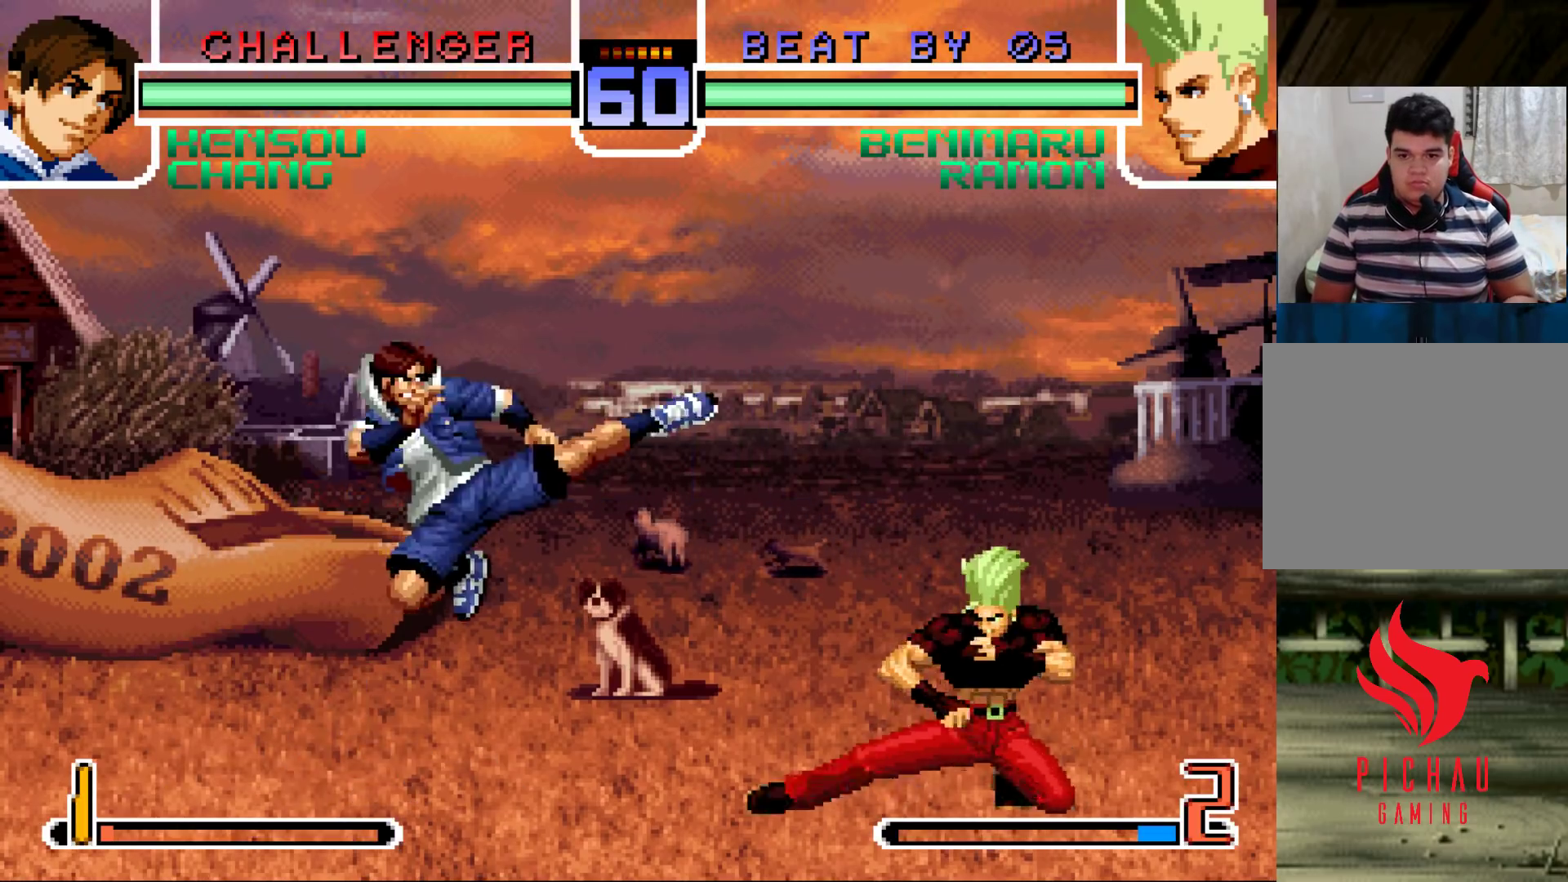
{"buttons": [], "left_stick": "center", "events": [[33, "left_stick", "down-right"], [150, "left_stick", "up-left"], [217, "left_stick", "center"], [350, "SQUARE", "down"], [417, "SQUARE", "up"]]}
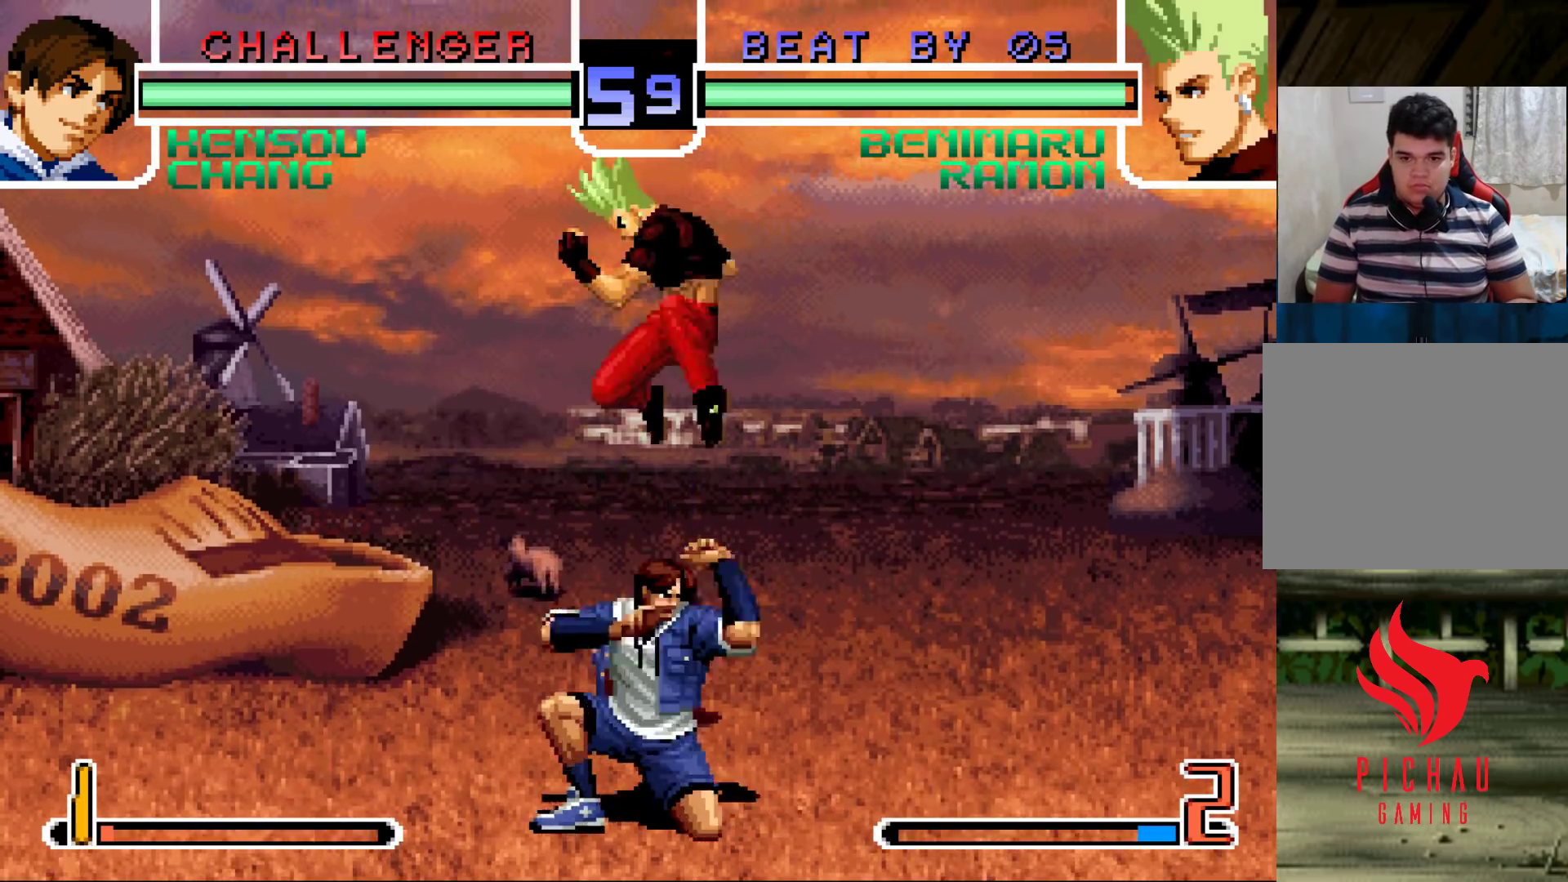
{"buttons": [], "left_stick": "right", "events": [[200, "left_stick", "right"], [250, "SQUARE", "down"], [250, "TRIANGLE", "down"], [300, "SQUARE", "up"], [300, "TRIANGLE", "up"]]}
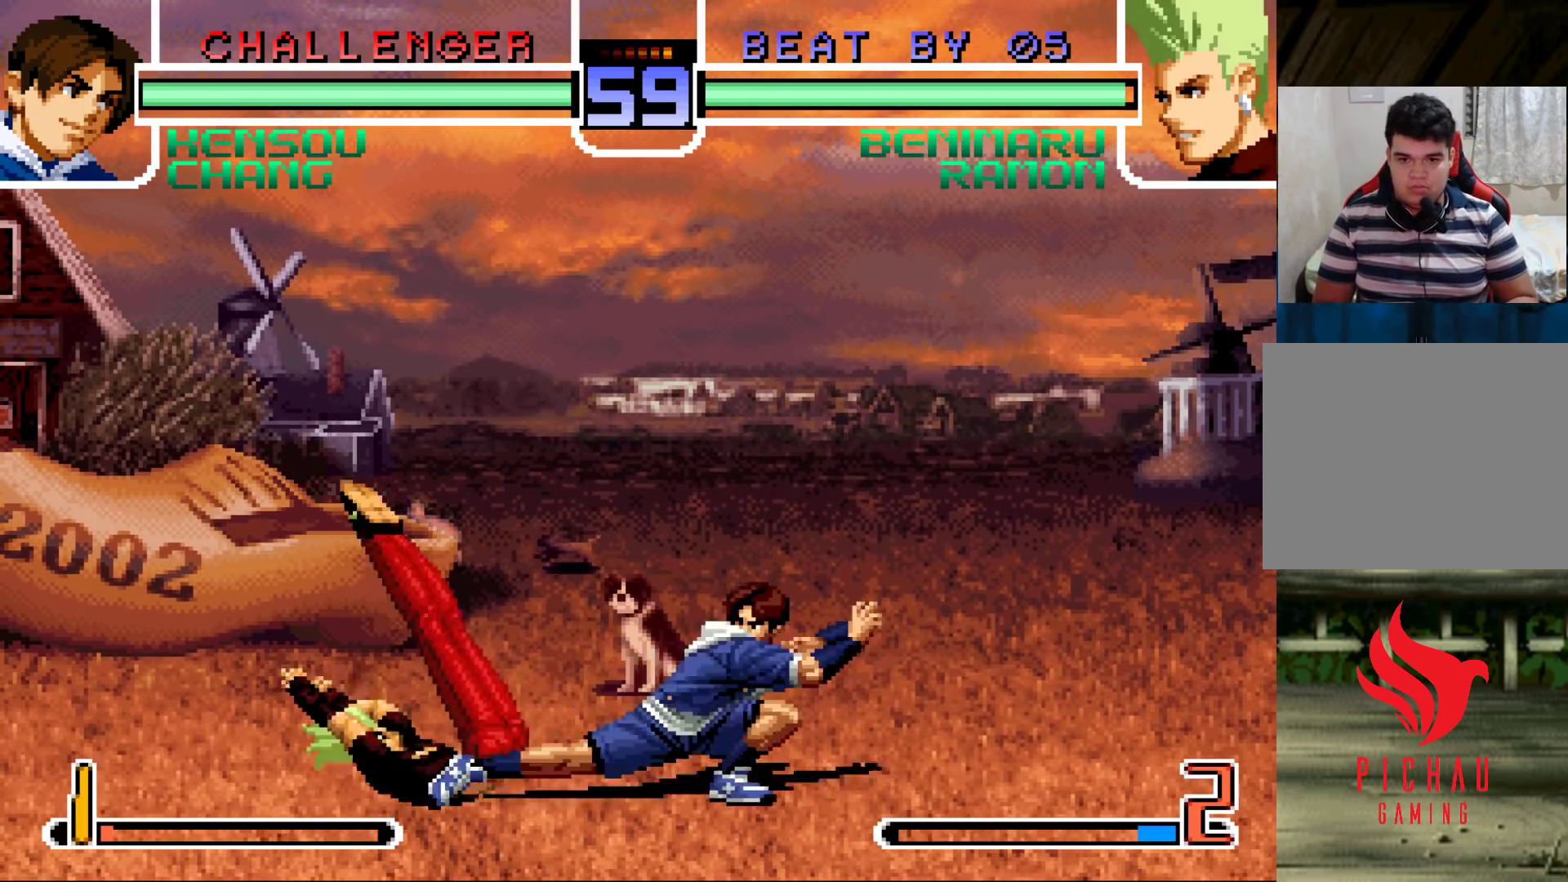
{"buttons": [], "left_stick": "left", "events": [[133, "left_stick", "center"], [183, "left_stick", "left"], [267, "CROSS", "down"], [300, "CROSS", "up"], [333, "CROSS", "down"], [400, "CROSS", "up"]]}
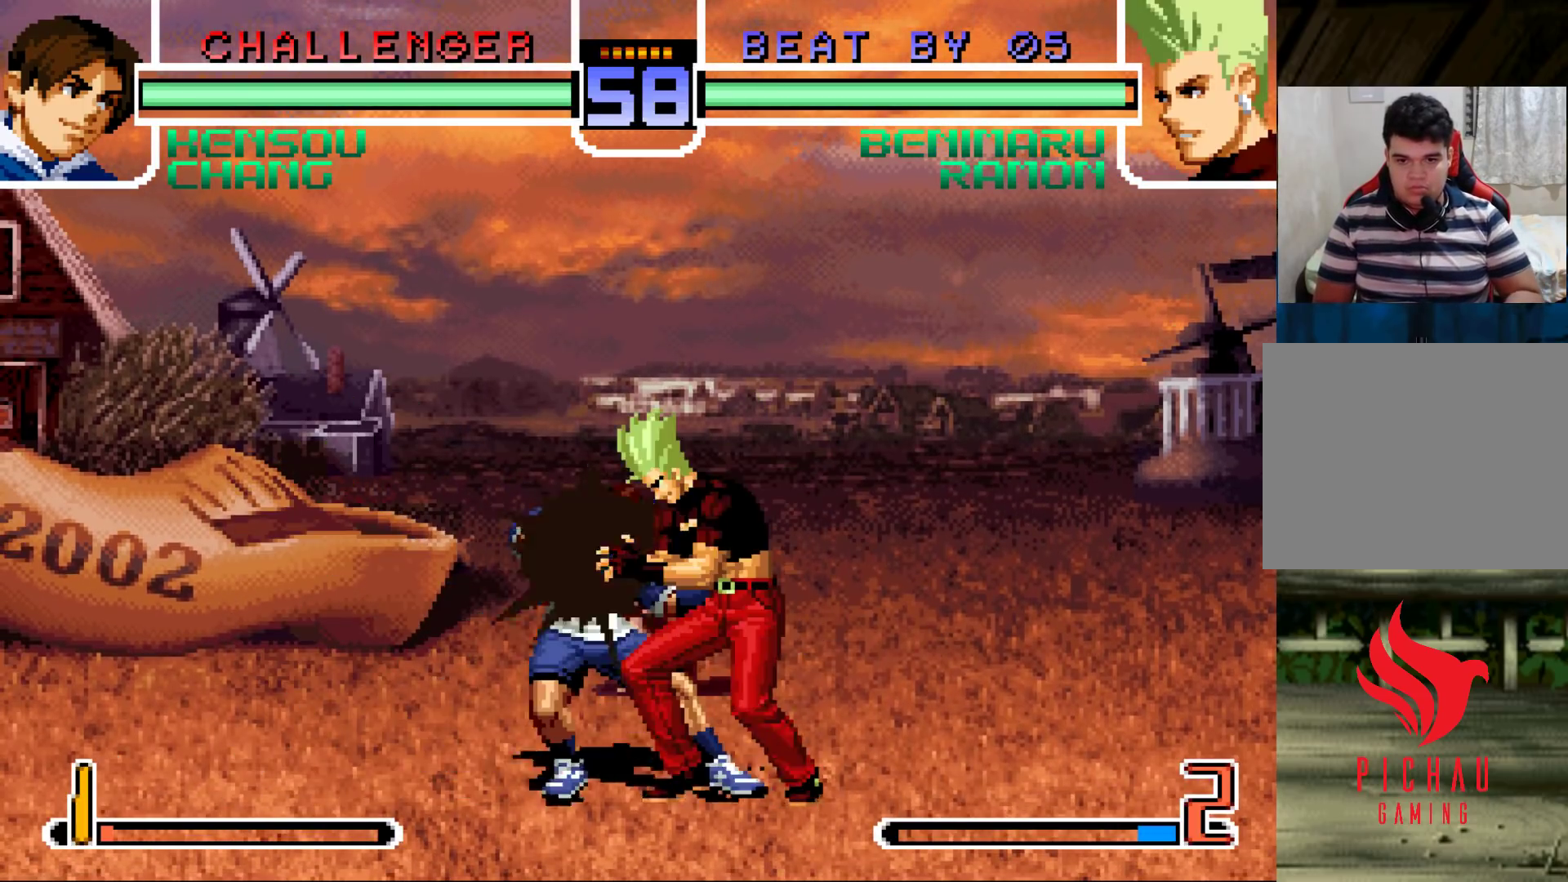
{"buttons": [], "left_stick": "left", "events": []}
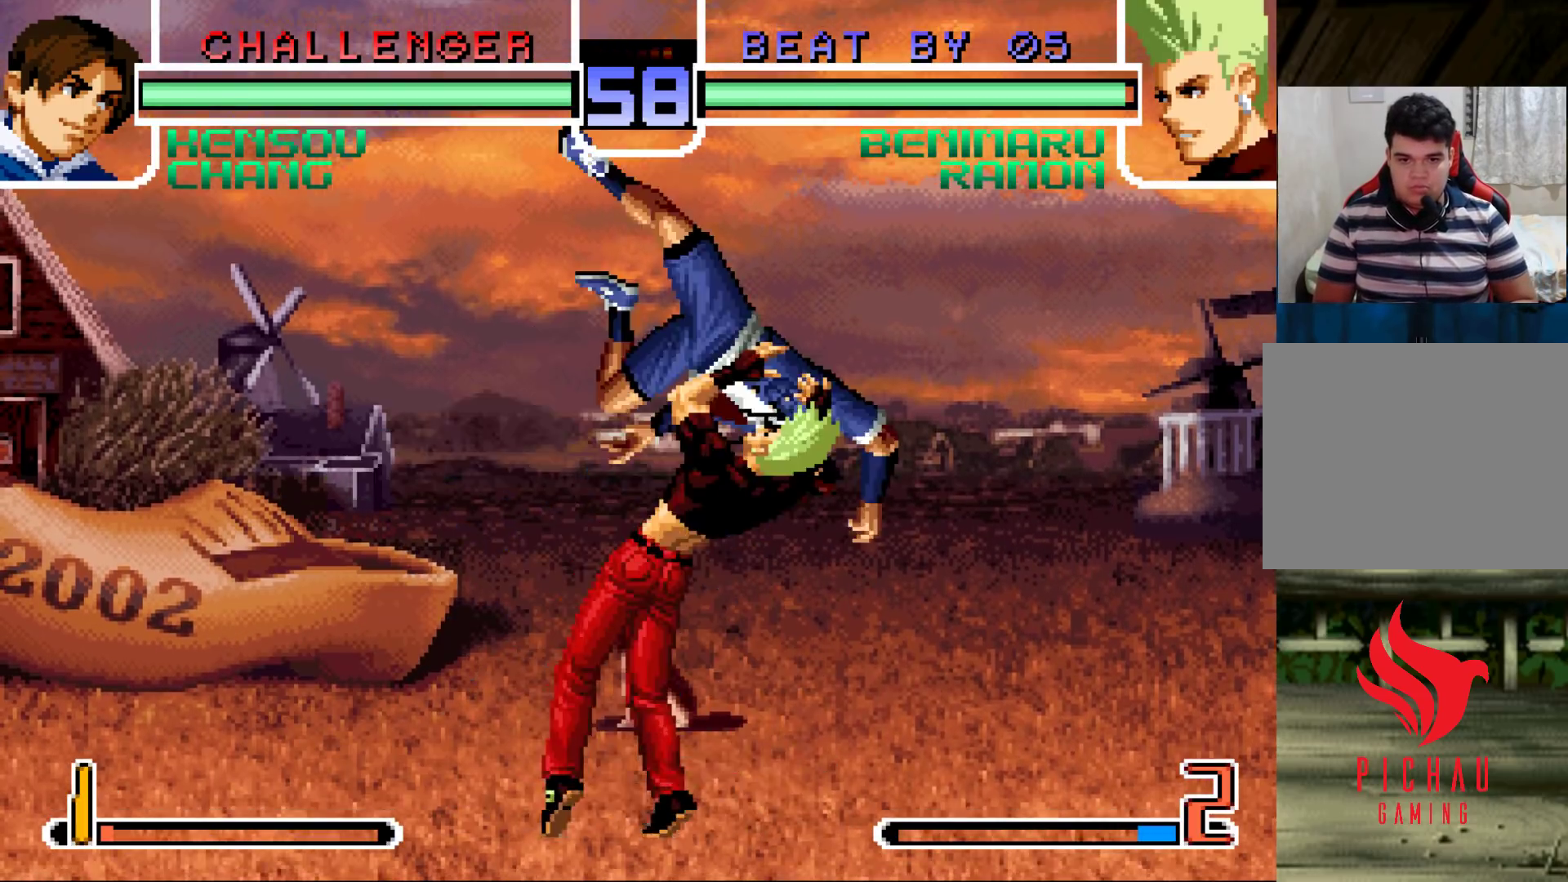
{"buttons": [], "left_stick": "center", "events": [[83, "left_stick", "center"]]}
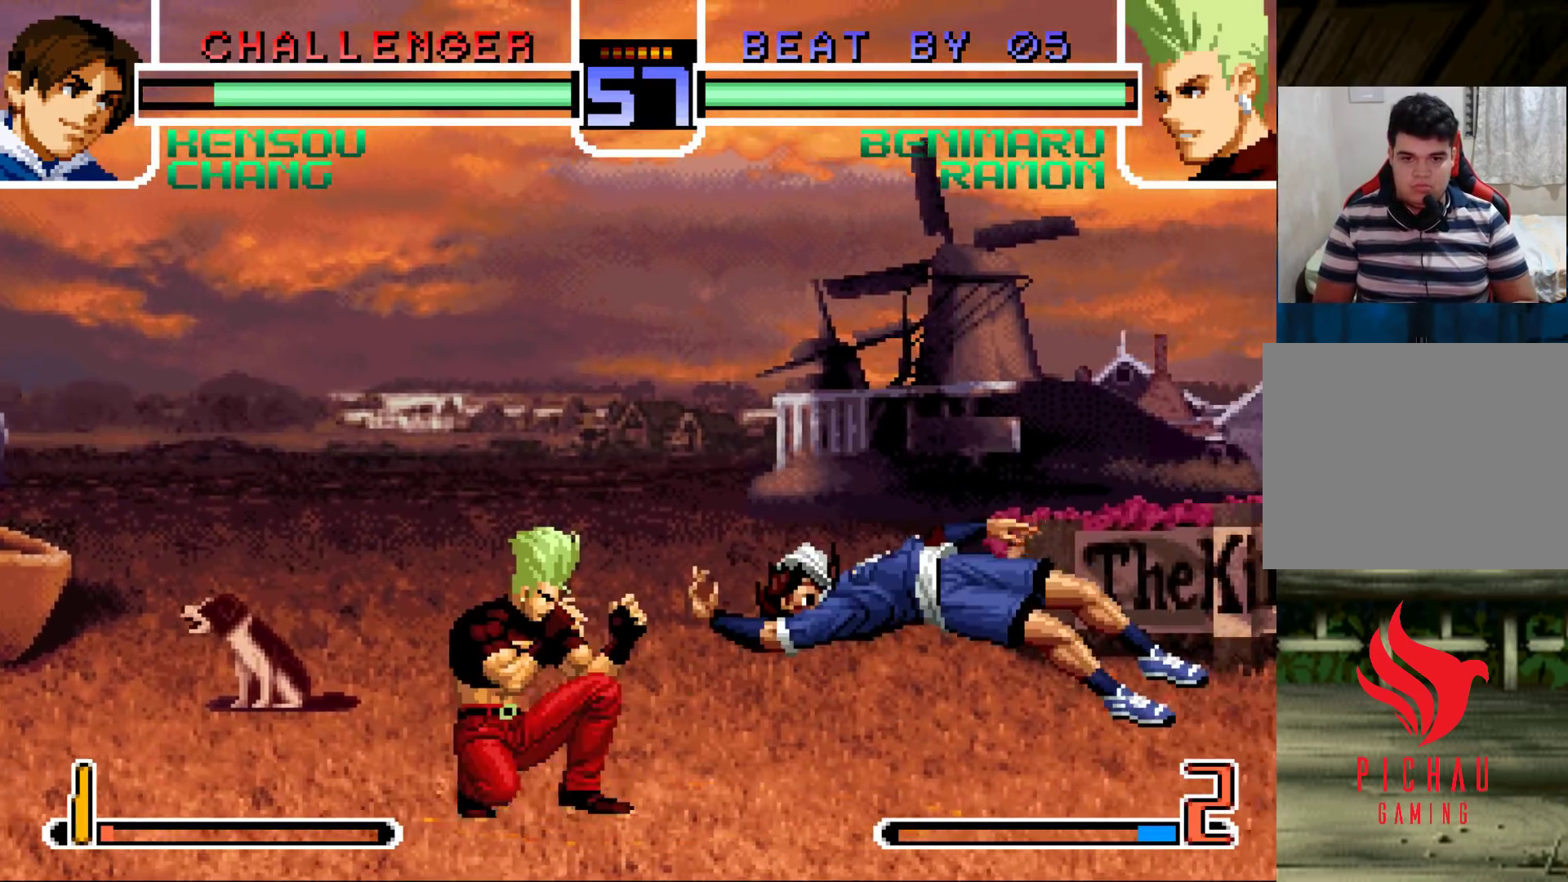
{"buttons": [], "left_stick": "right", "events": [[167, "left_stick", "right"], [233, "left_stick", "center"], [283, "left_stick", "right"], [333, "left_stick", "center"], [383, "left_stick", "right"]]}
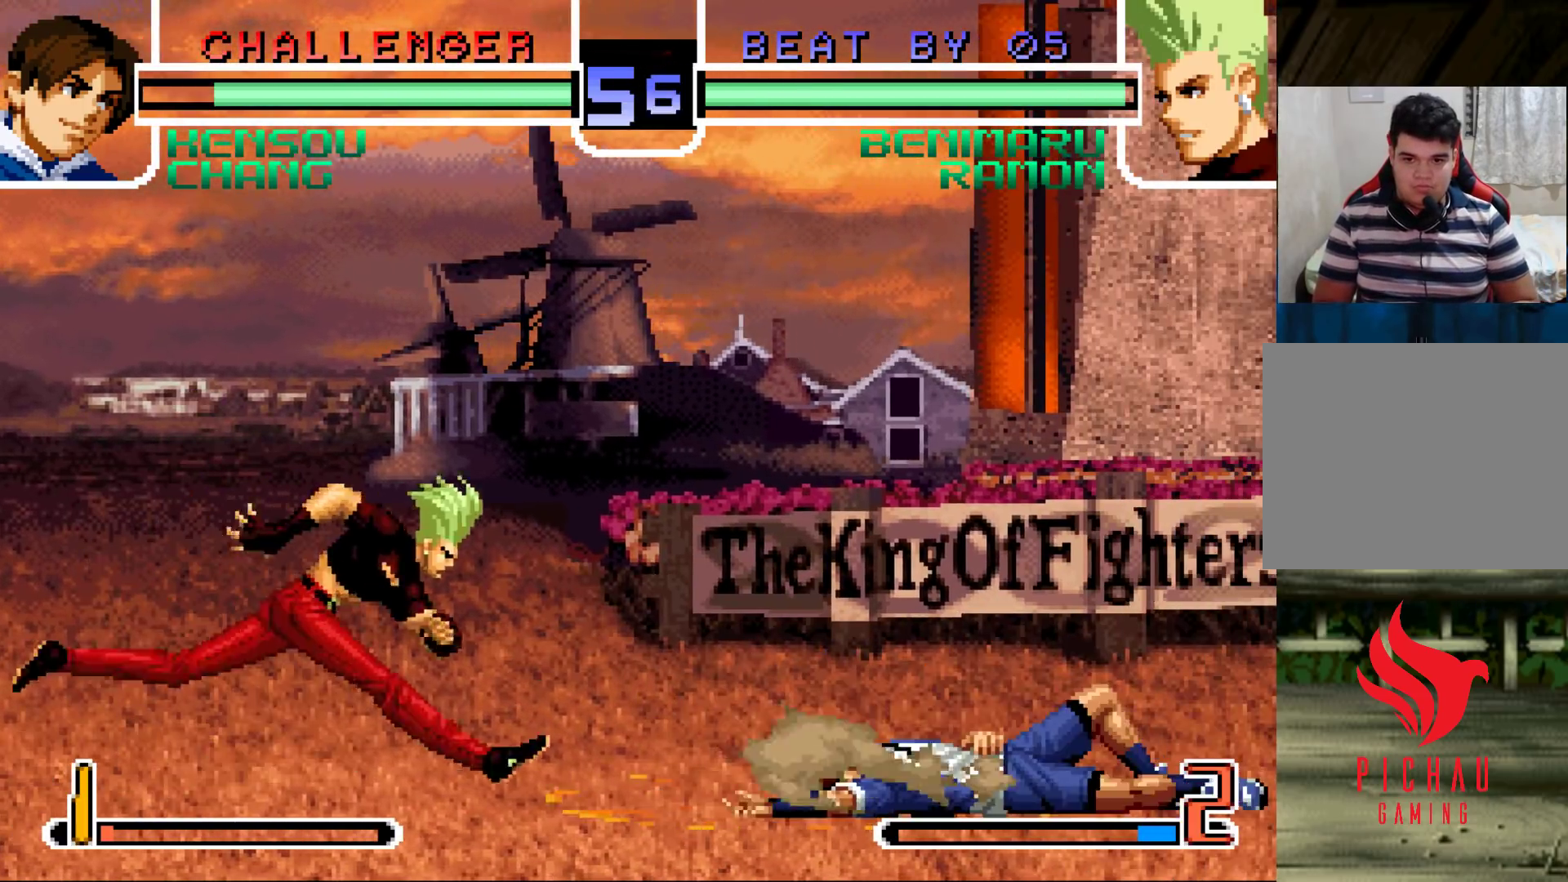
{"buttons": [], "left_stick": "left", "events": [[133, "left_stick", "center"], [250, "CROSS", "down"], [250, "R1", "down"], [317, "CROSS", "up"], [317, "R1", "up"], [433, "left_stick", "left"]]}
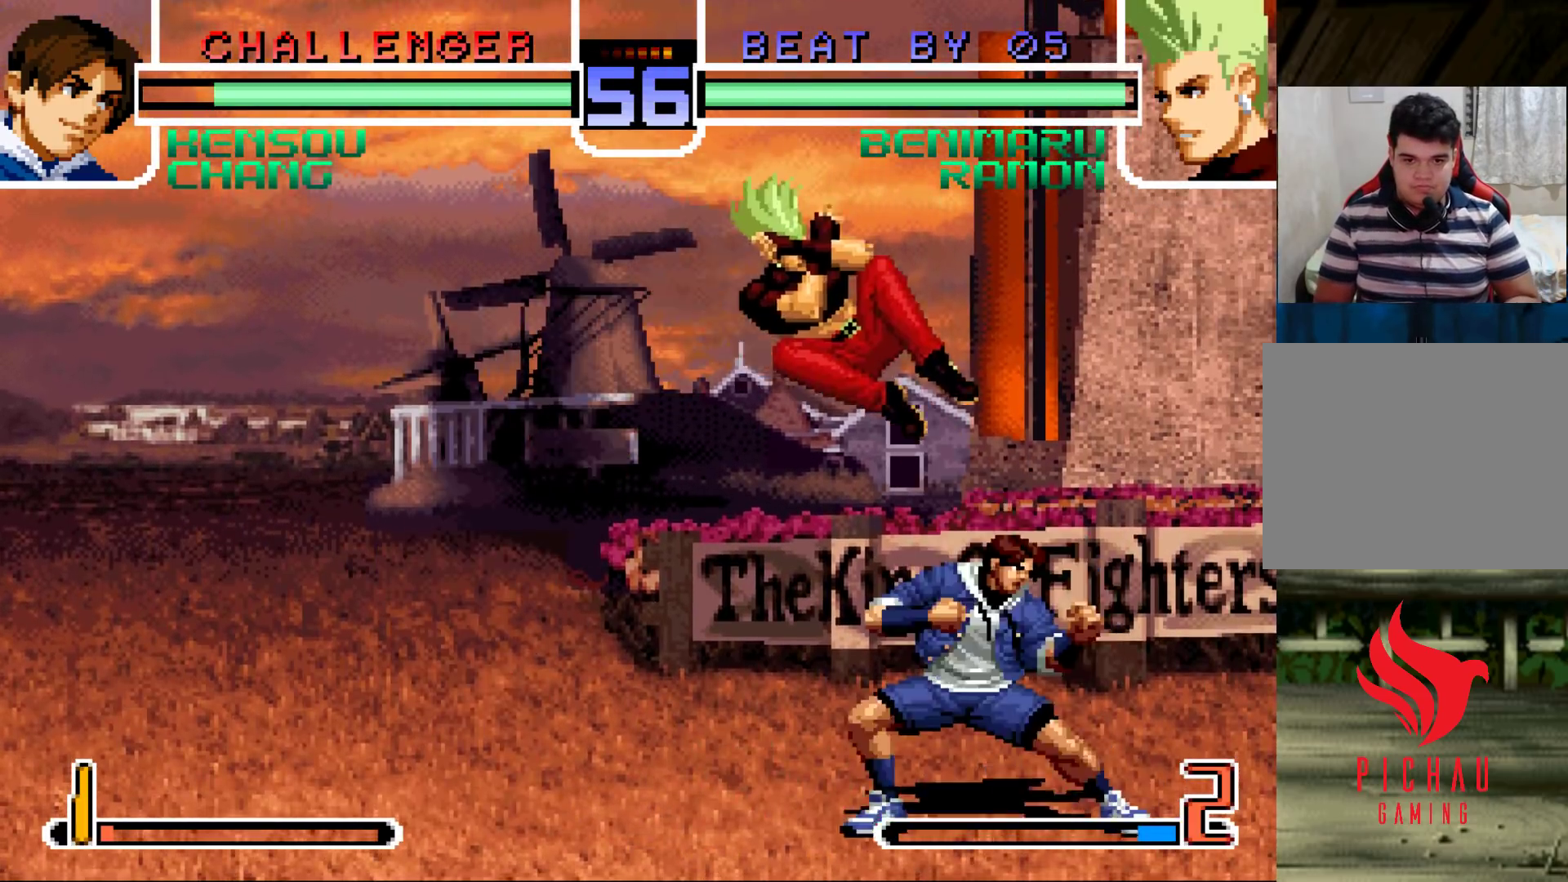
{"buttons": [], "left_stick": "down", "events": [[150, "left_stick", "right"], [333, "CROSS", "down"], [433, "CROSS", "up"], [483, "left_stick", "down"]]}
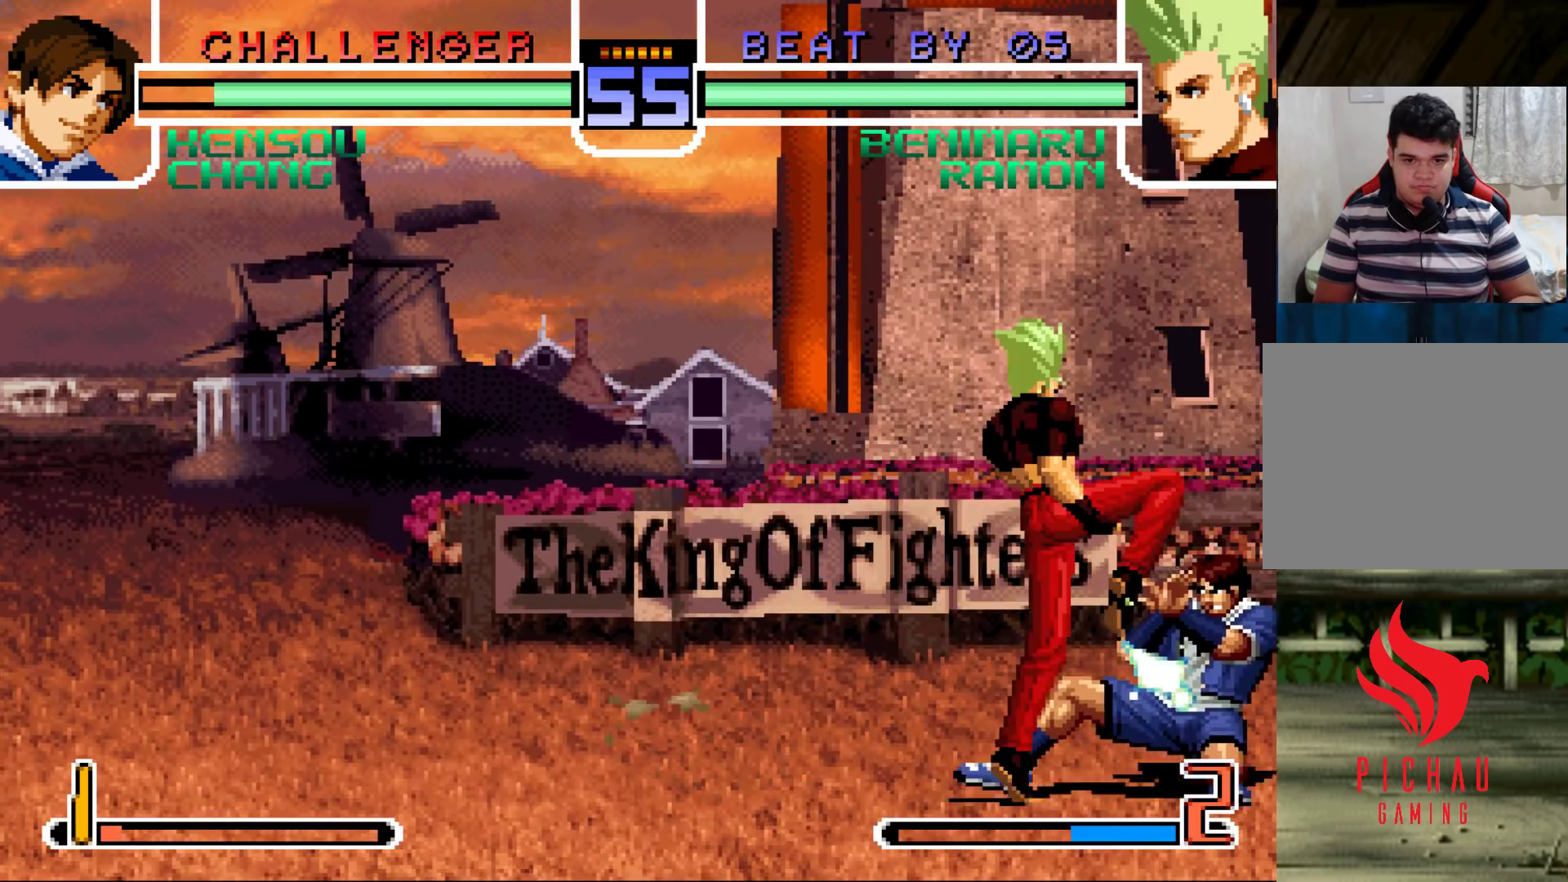
{"buttons": ["CROSS", "SQUARE"], "left_stick": "center", "events": [[33, "left_stick", "left"], [100, "SQUARE", "down"], [217, "left_stick", "center"], [317, "SQUARE", "up"], [467, "CROSS", "down"], [467, "SQUARE", "down"]]}
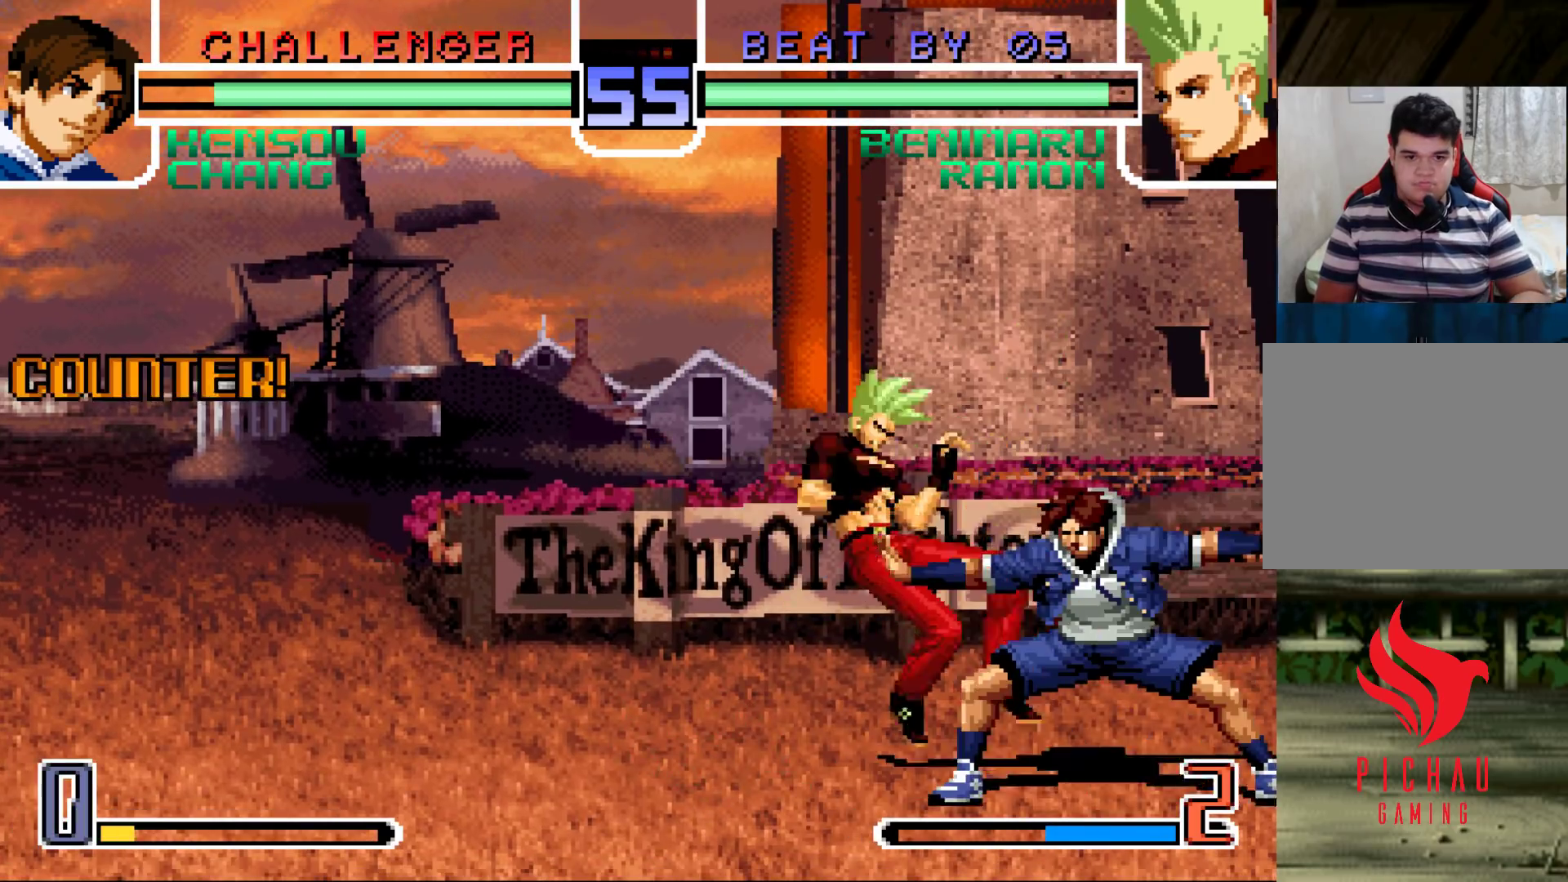
{"buttons": [], "left_stick": "center", "events": [[50, "CROSS", "up"], [50, "SQUARE", "up"], [150, "CROSS", "down"], [150, "SQUARE", "down"], [233, "CROSS", "up"], [250, "SQUARE", "up"], [417, "SQUARE", "down"], [417, "TRIANGLE", "down"], [483, "SQUARE", "up"], [500, "TRIANGLE", "up"]]}
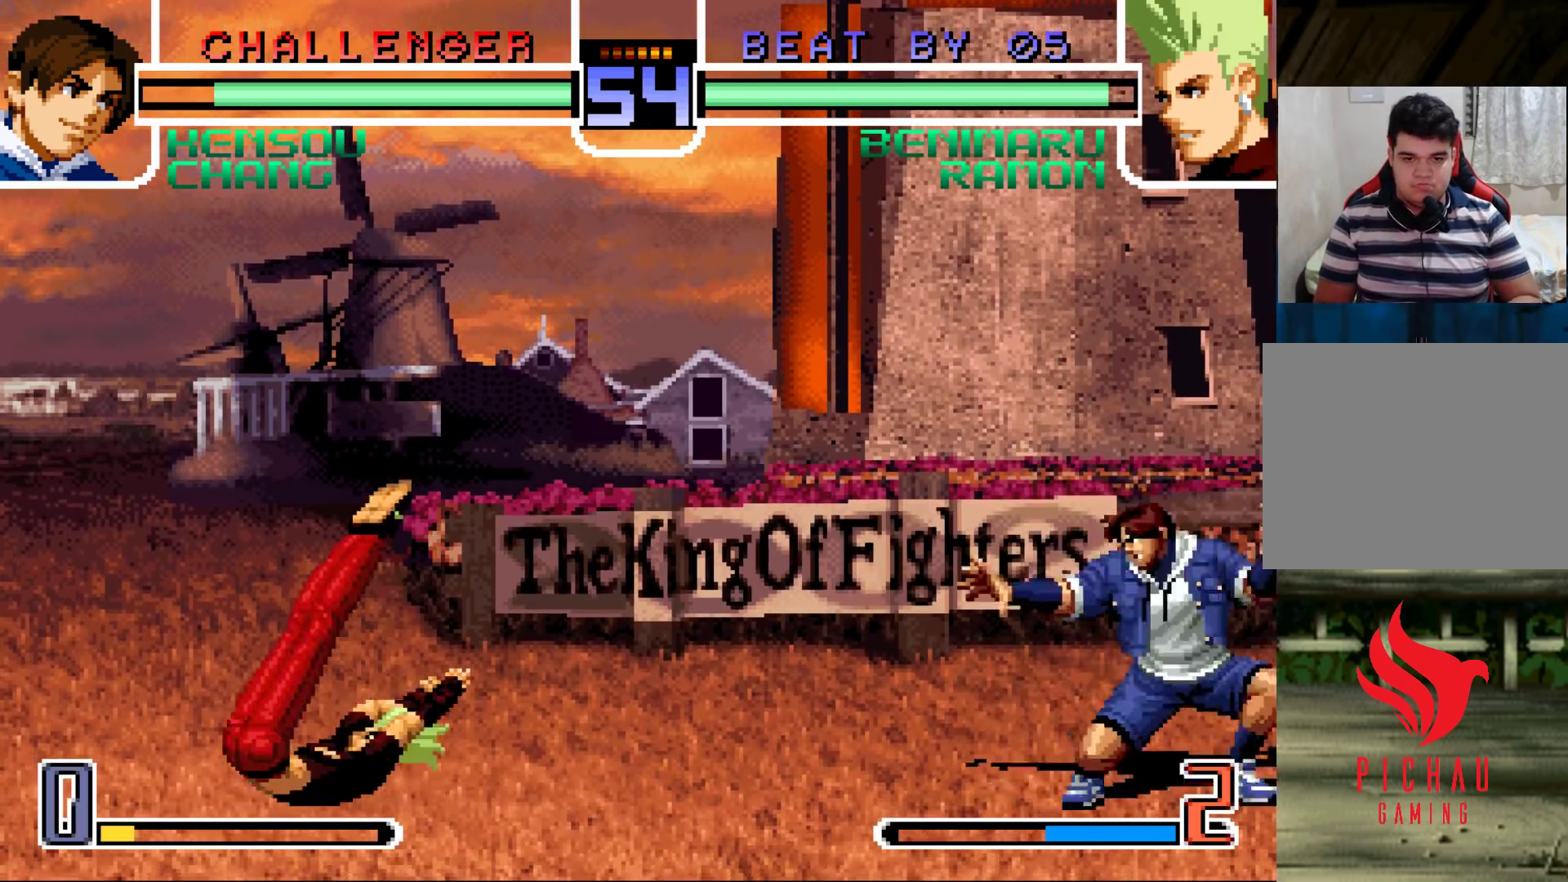
{"buttons": [], "left_stick": "up-left", "events": [[217, "left_stick", "down"], [333, "left_stick", "up-left"]]}
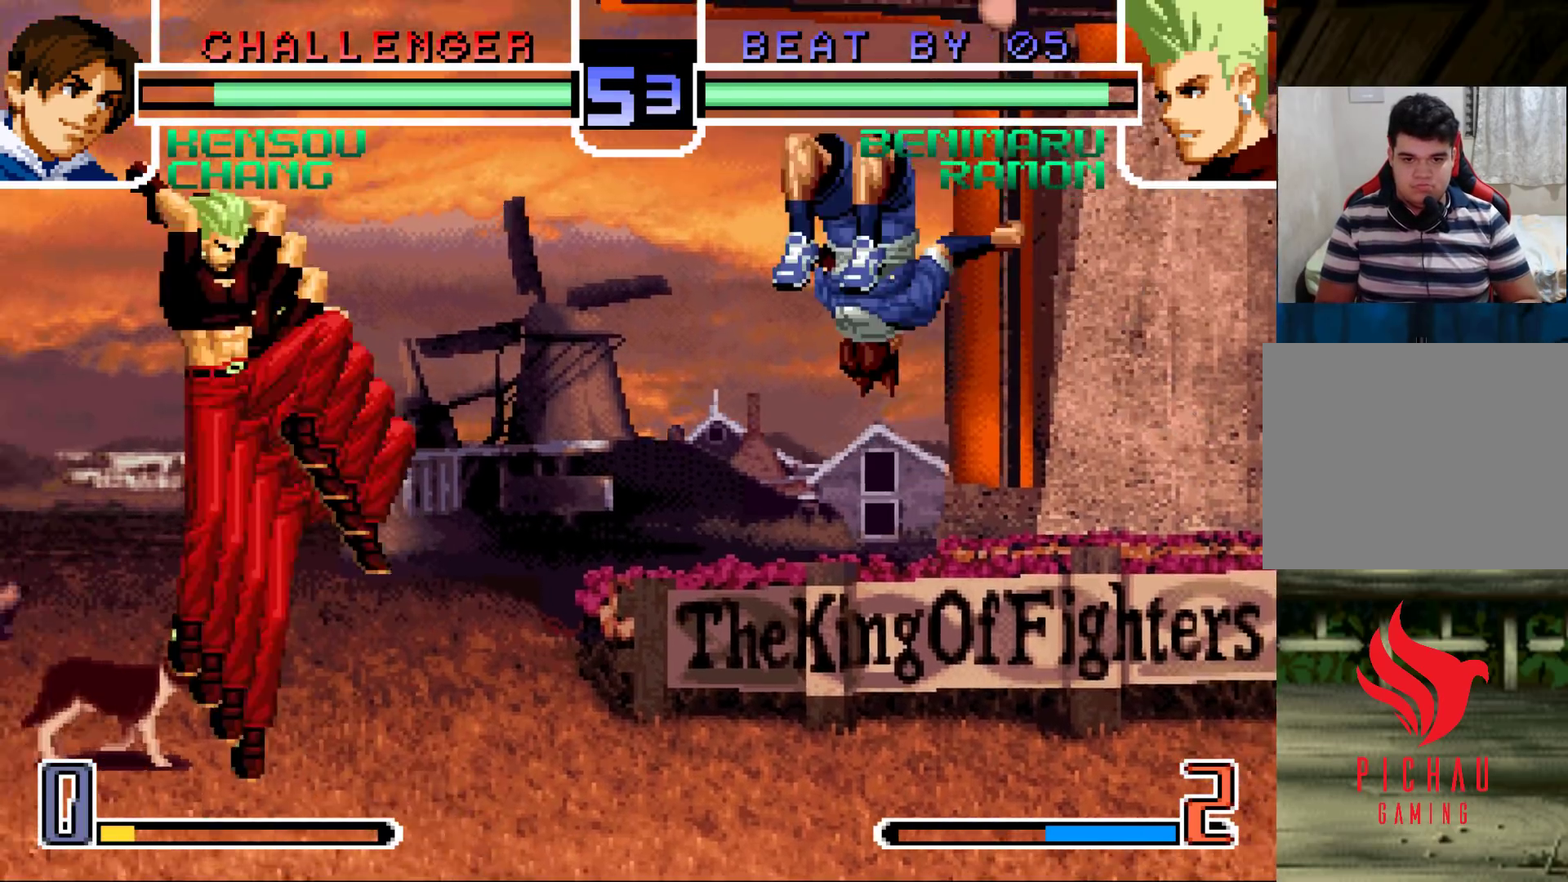
{"buttons": [], "left_stick": "down-left", "events": [[50, "left_stick", "center"], [100, "CROSS", "down"], [100, "left_stick", "down-right"], [200, "CROSS", "up"], [233, "left_stick", "center"], [367, "left_stick", "down-left"]]}
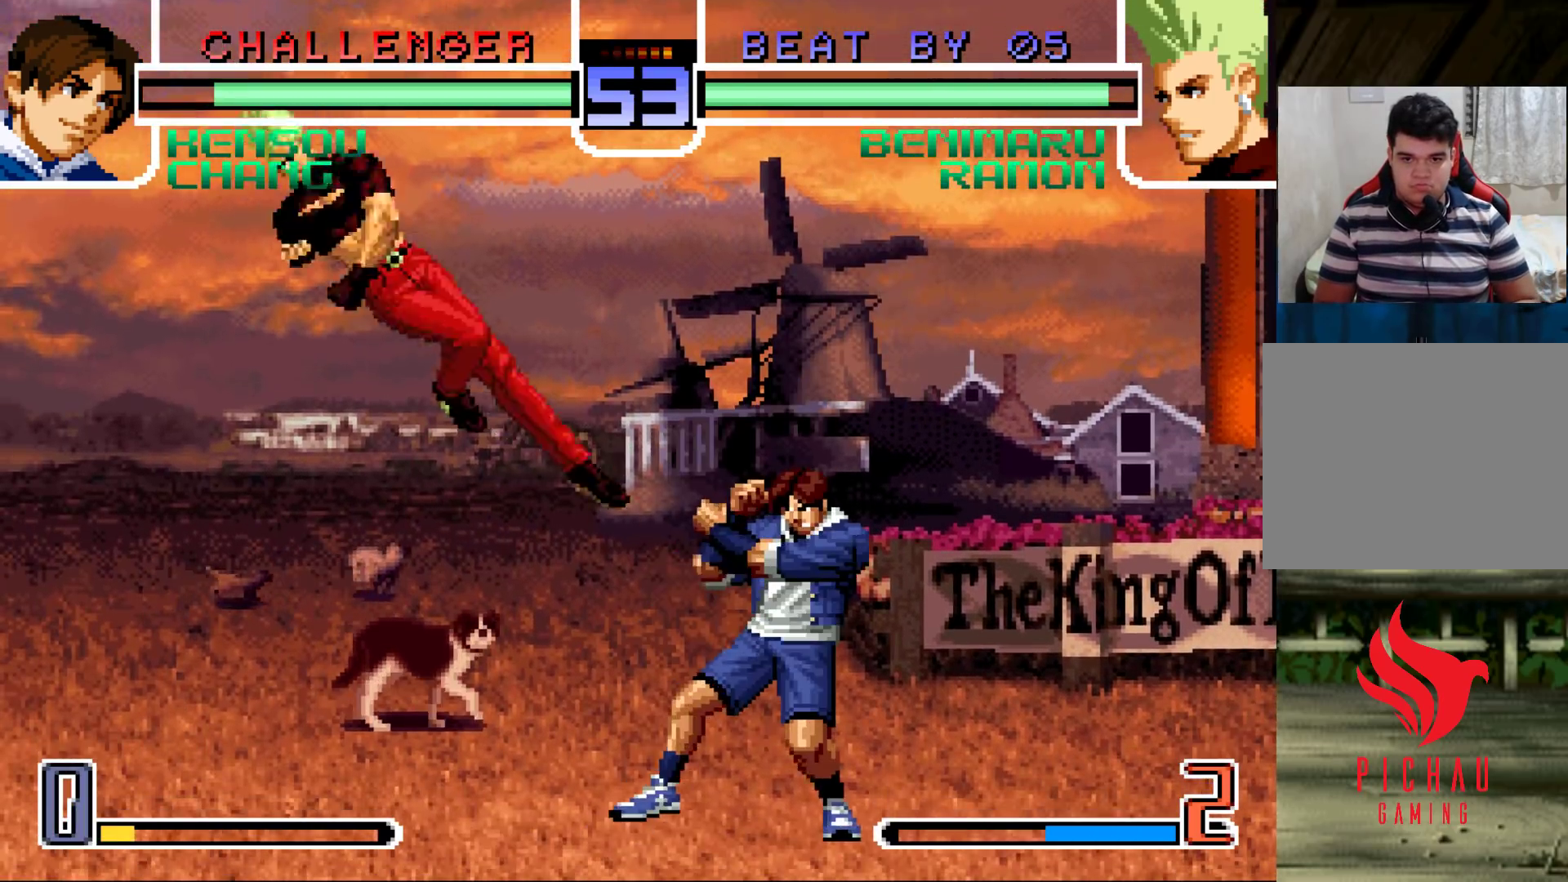
{"buttons": [], "left_stick": "down-left", "events": []}
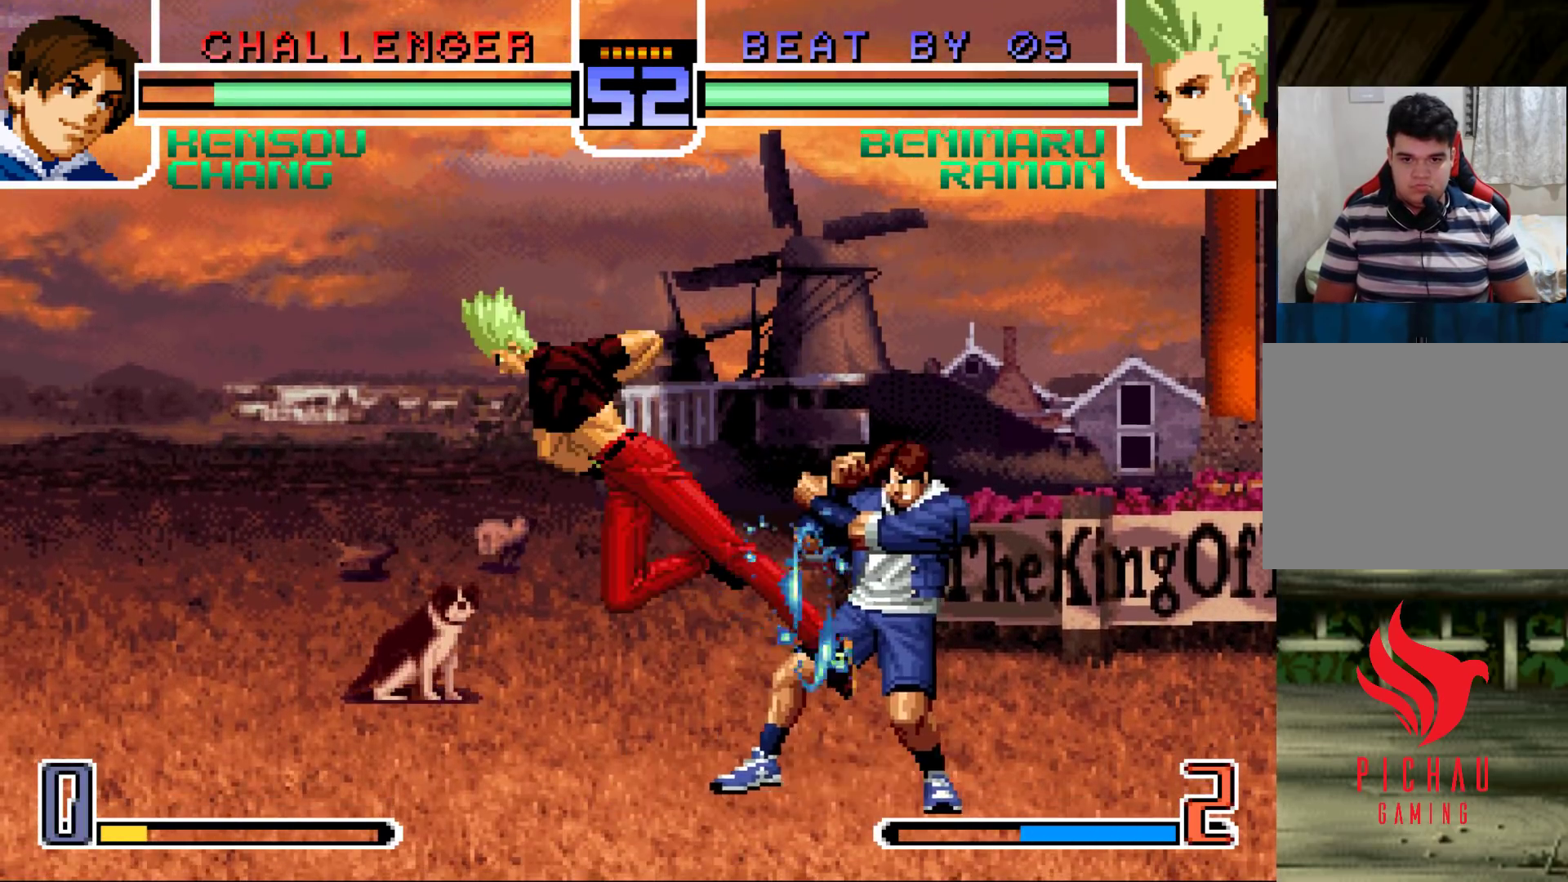
{"buttons": [], "left_stick": "left", "events": [[500, "left_stick", "left"]]}
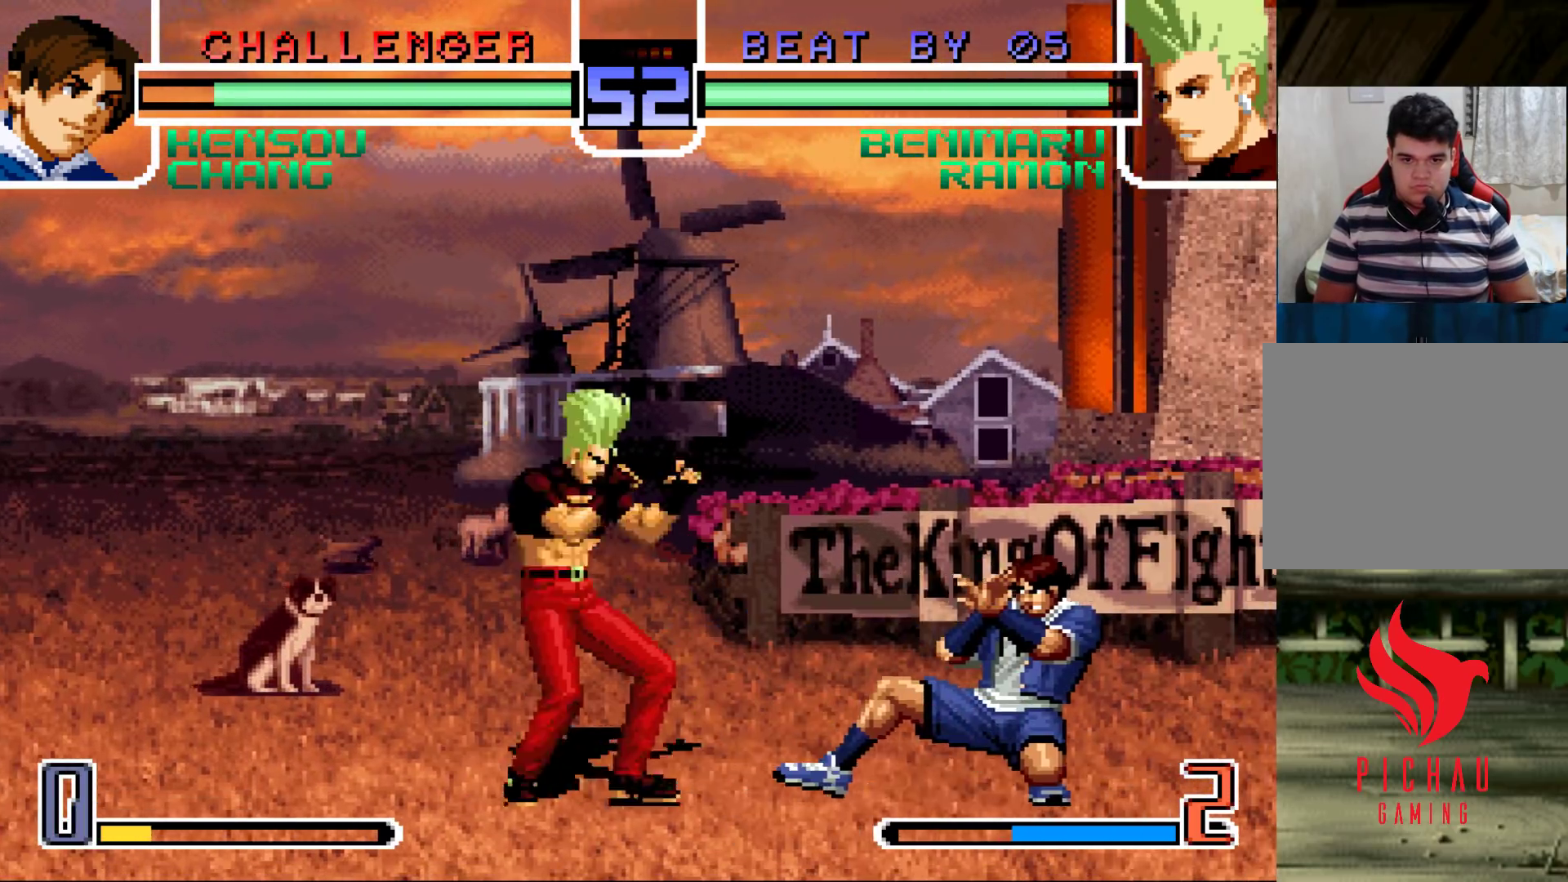
{"buttons": [], "left_stick": "right", "events": [[333, "left_stick", "right"], [400, "left_stick", "center"], [467, "left_stick", "right"]]}
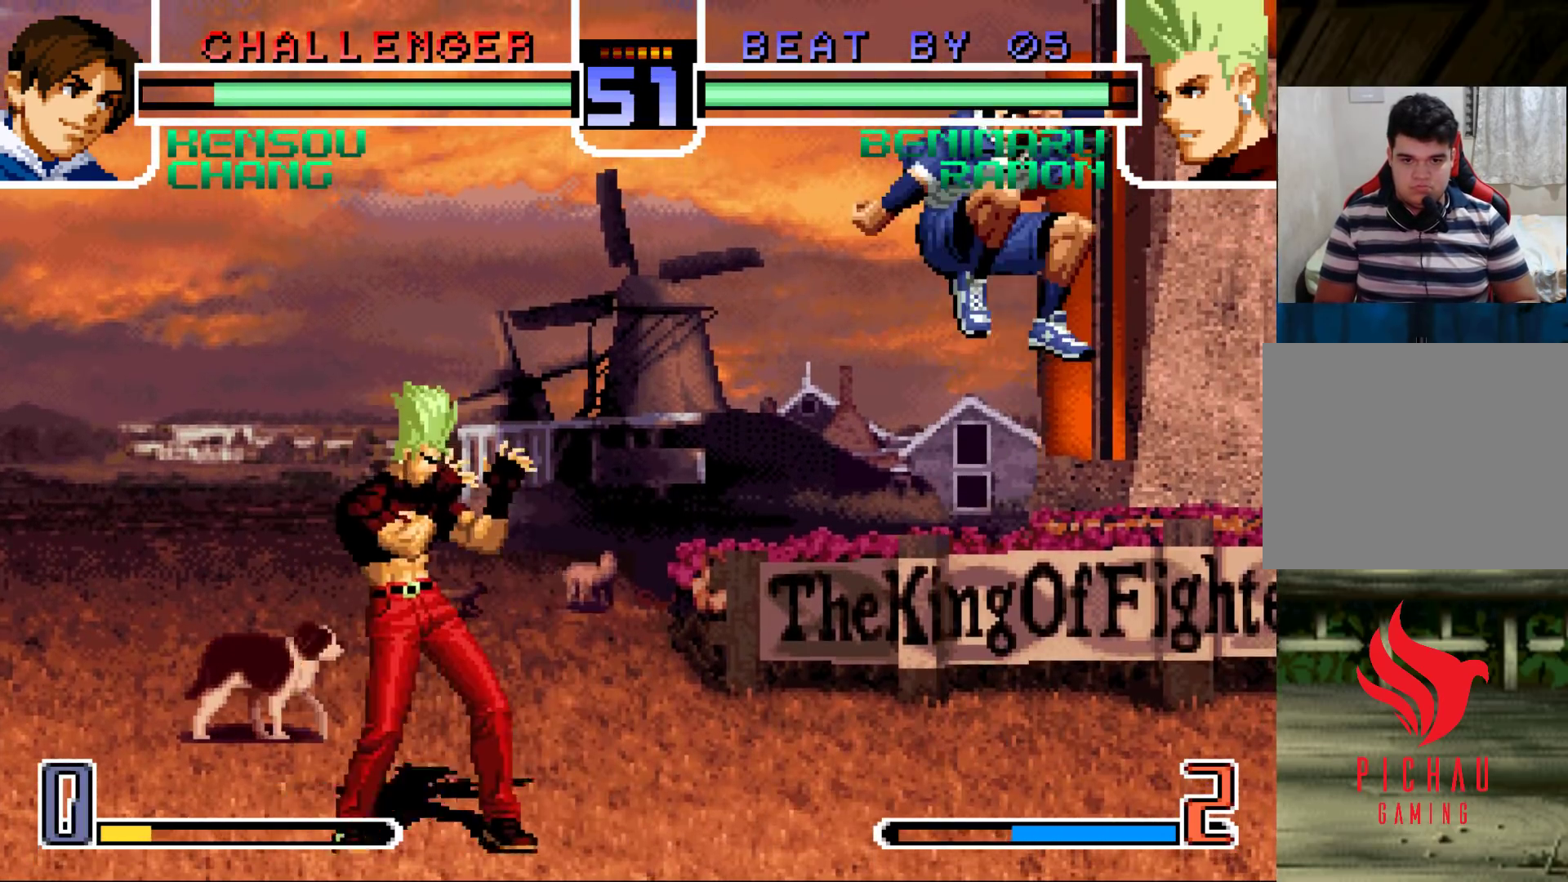
{"buttons": [], "left_stick": "left", "events": [[117, "left_stick", "left"], [233, "TRIANGLE", "down"], [267, "SQUARE", "down"], [317, "SQUARE", "up"], [333, "TRIANGLE", "up"]]}
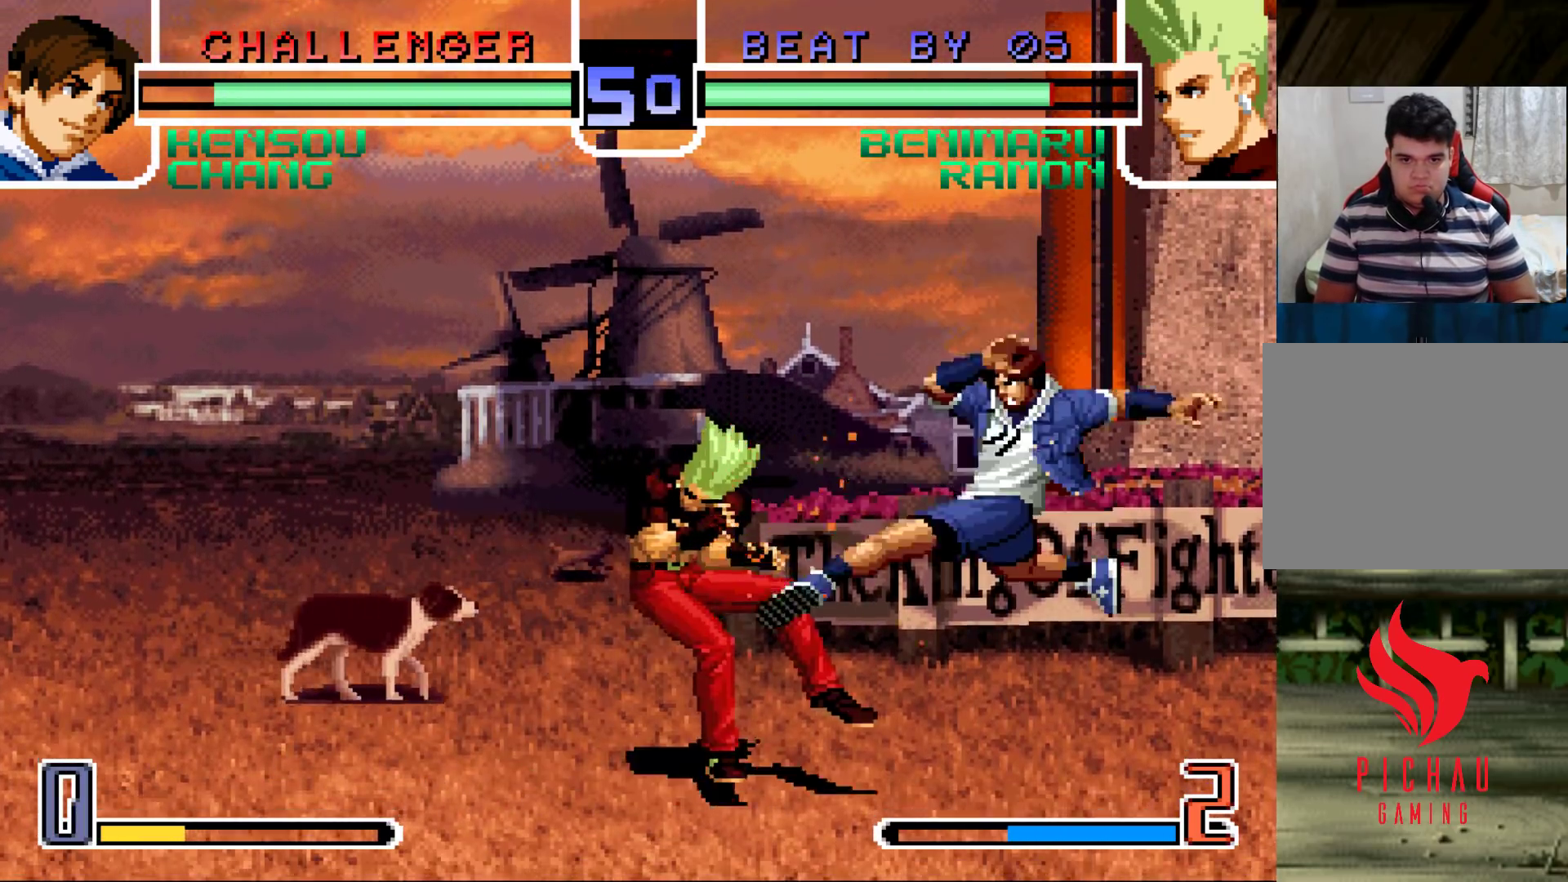
{"buttons": [], "left_stick": "center", "events": [[183, "left_stick", "center"], [383, "SQUARE", "down"], [383, "TRIANGLE", "down"], [450, "SQUARE", "up"], [450, "TRIANGLE", "up"]]}